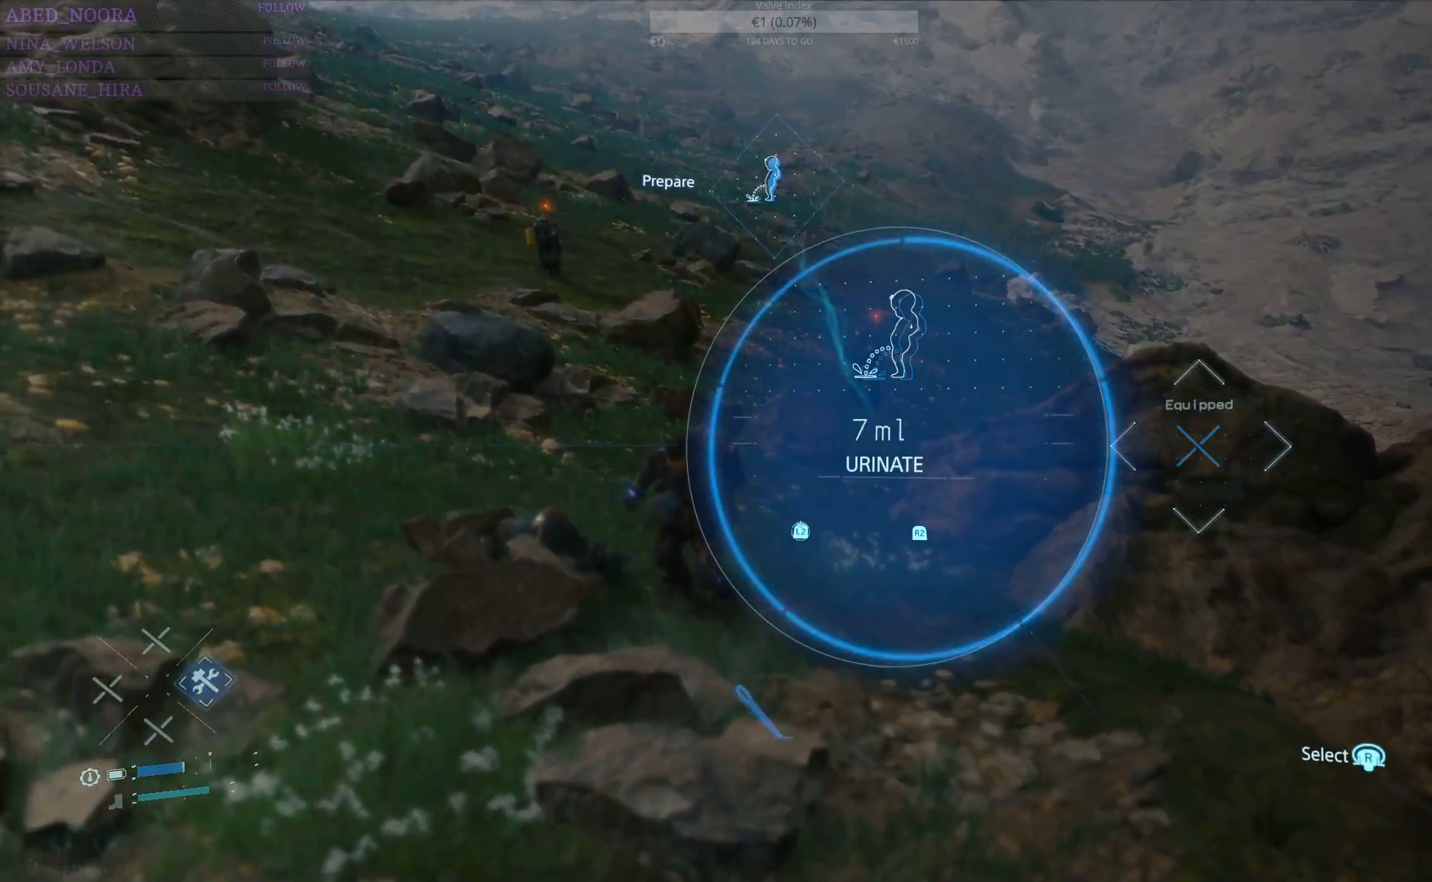
Gameplay with a controller (PlayStation layout); each line is a JSON object with the inputs held at the frame after it. "events" lists button and stick changes between this image and that frame as [ms after this image, input, new state], when the widget could be followed in between.
{"buttons": ["DPAD_RIGHT"], "left_stick": "center", "right_stick": "center", "events": []}
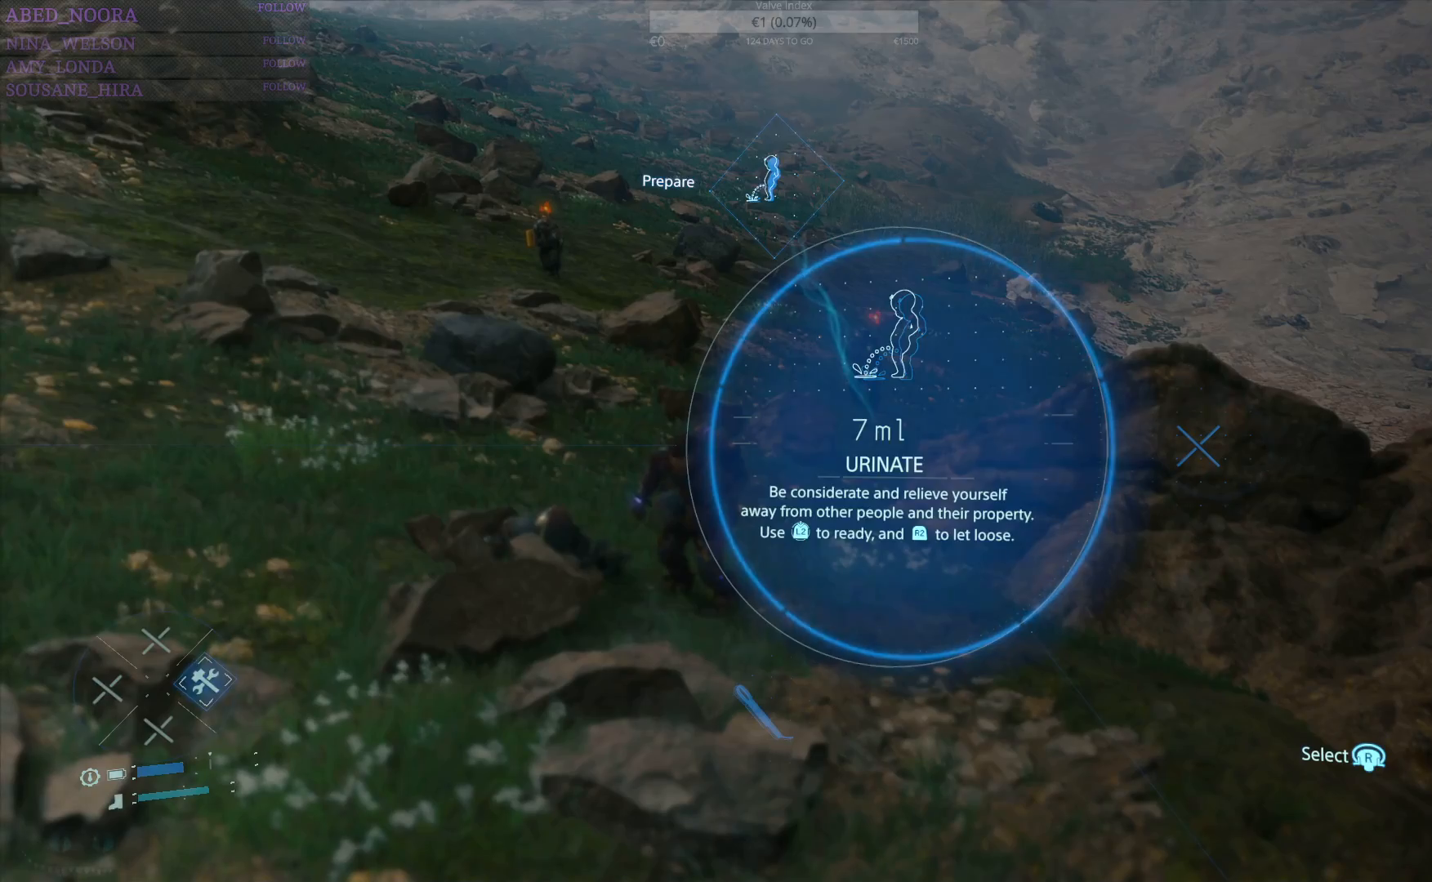
{"buttons": ["DPAD_RIGHT"], "left_stick": "center", "right_stick": "center", "events": [[17, "right_stick", "right"], [183, "right_stick", "center"]]}
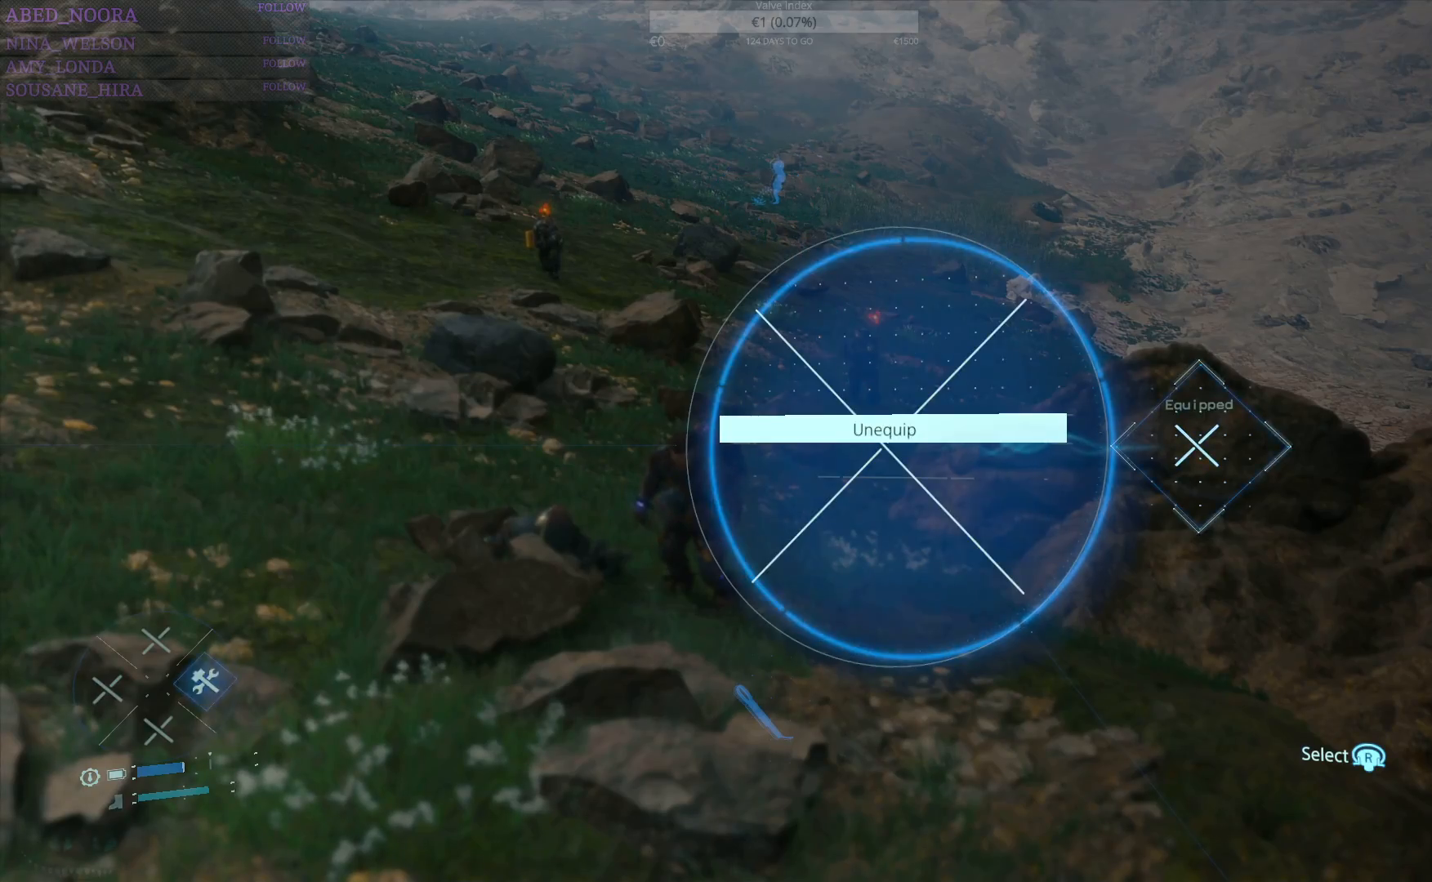
{"buttons": [], "left_stick": "right", "right_stick": "center", "events": [[300, "DPAD_RIGHT", "up"], [400, "left_stick", "right"]]}
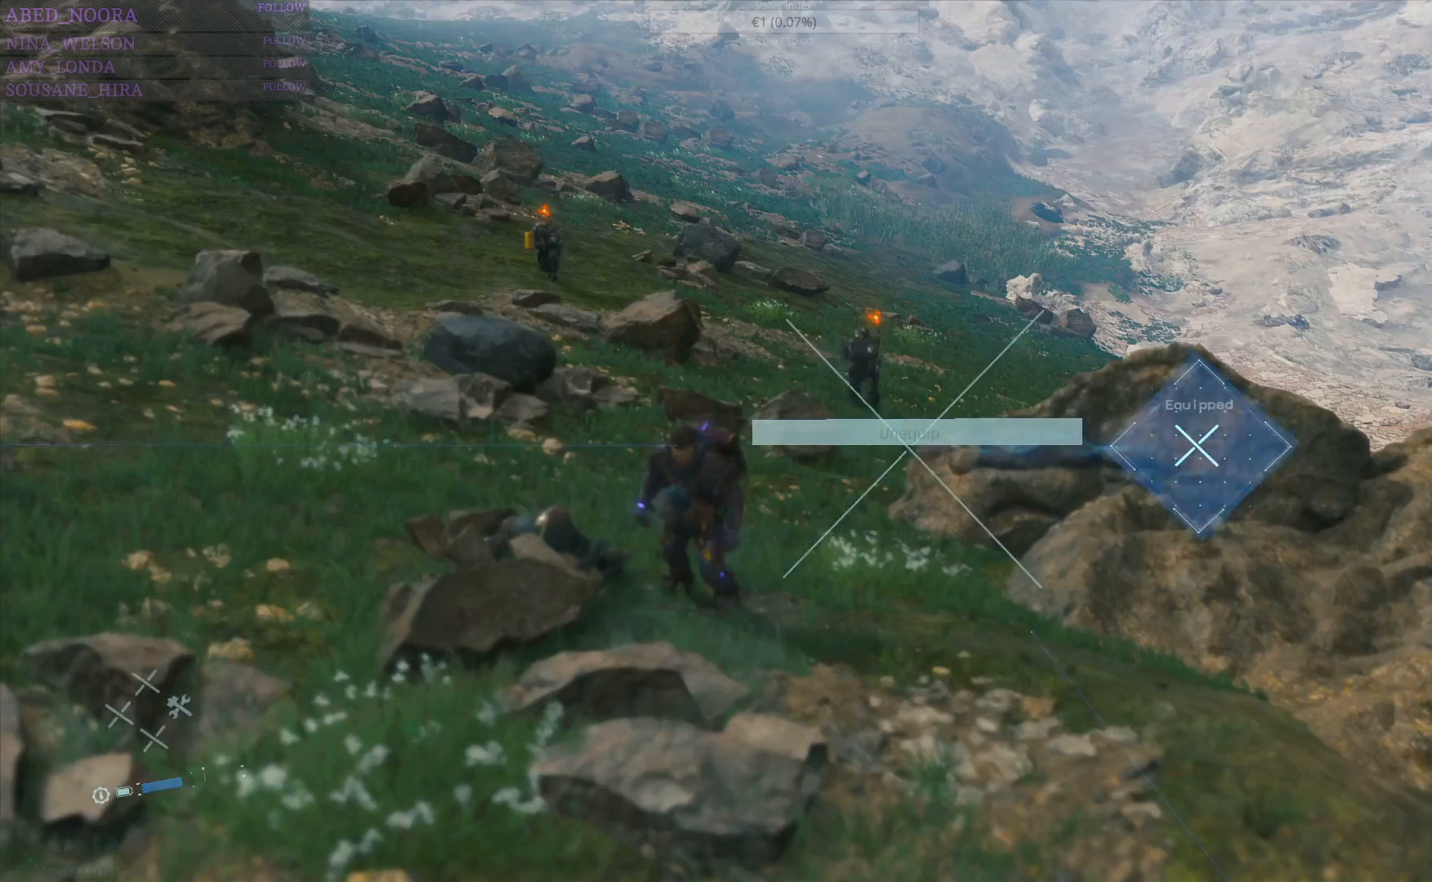
{"buttons": [], "left_stick": "right", "right_stick": "center", "events": [[33, "right_stick", "right"], [217, "right_stick", "center"]]}
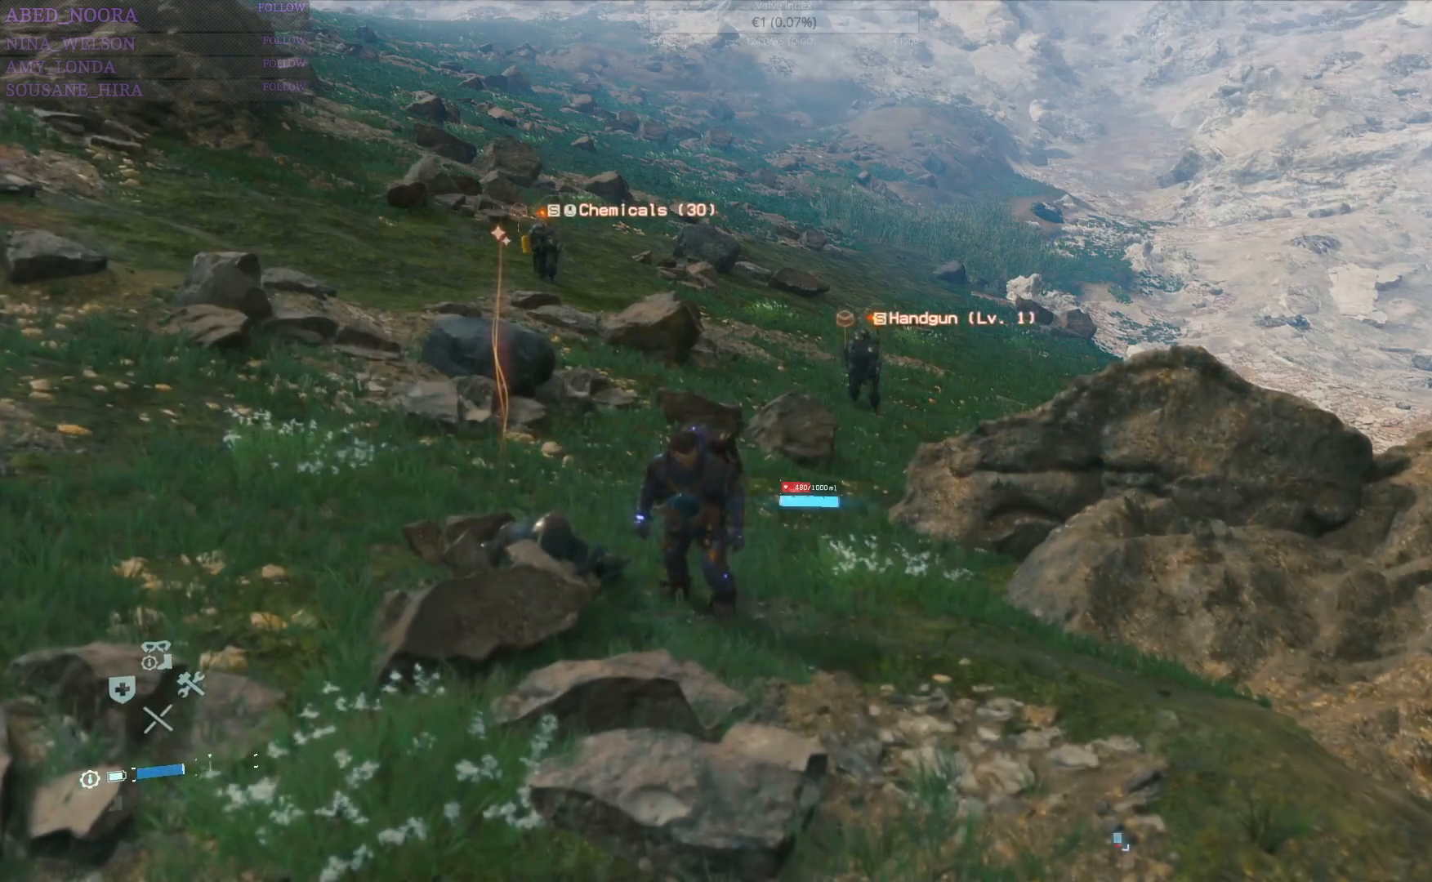
{"buttons": ["CROSS"], "left_stick": "right", "right_stick": "center", "events": [[500, "CROSS", "down"]]}
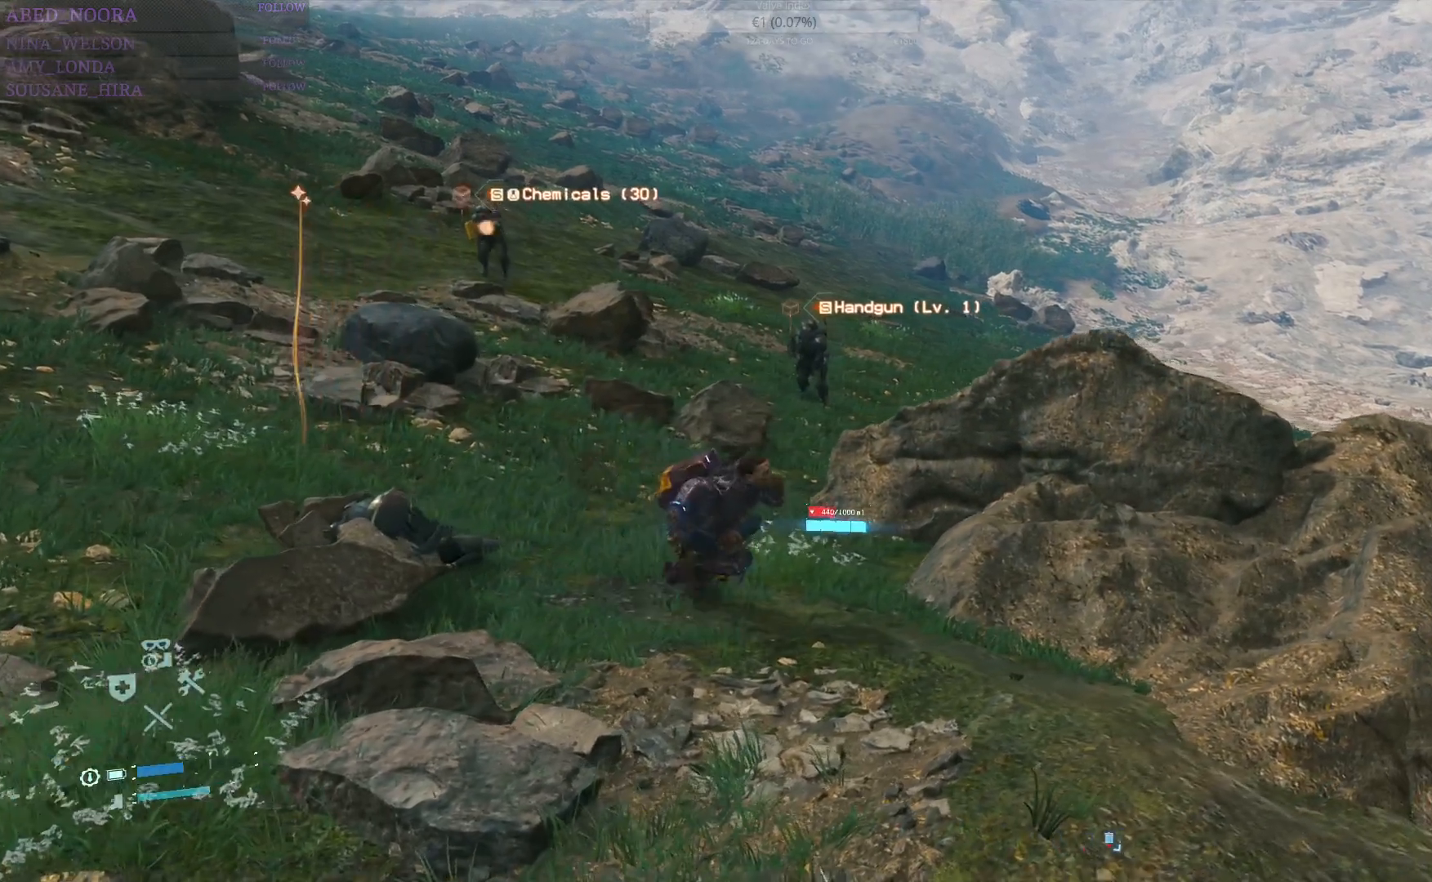
{"buttons": [], "left_stick": "right", "right_stick": "center", "events": [[100, "CROSS", "up"]]}
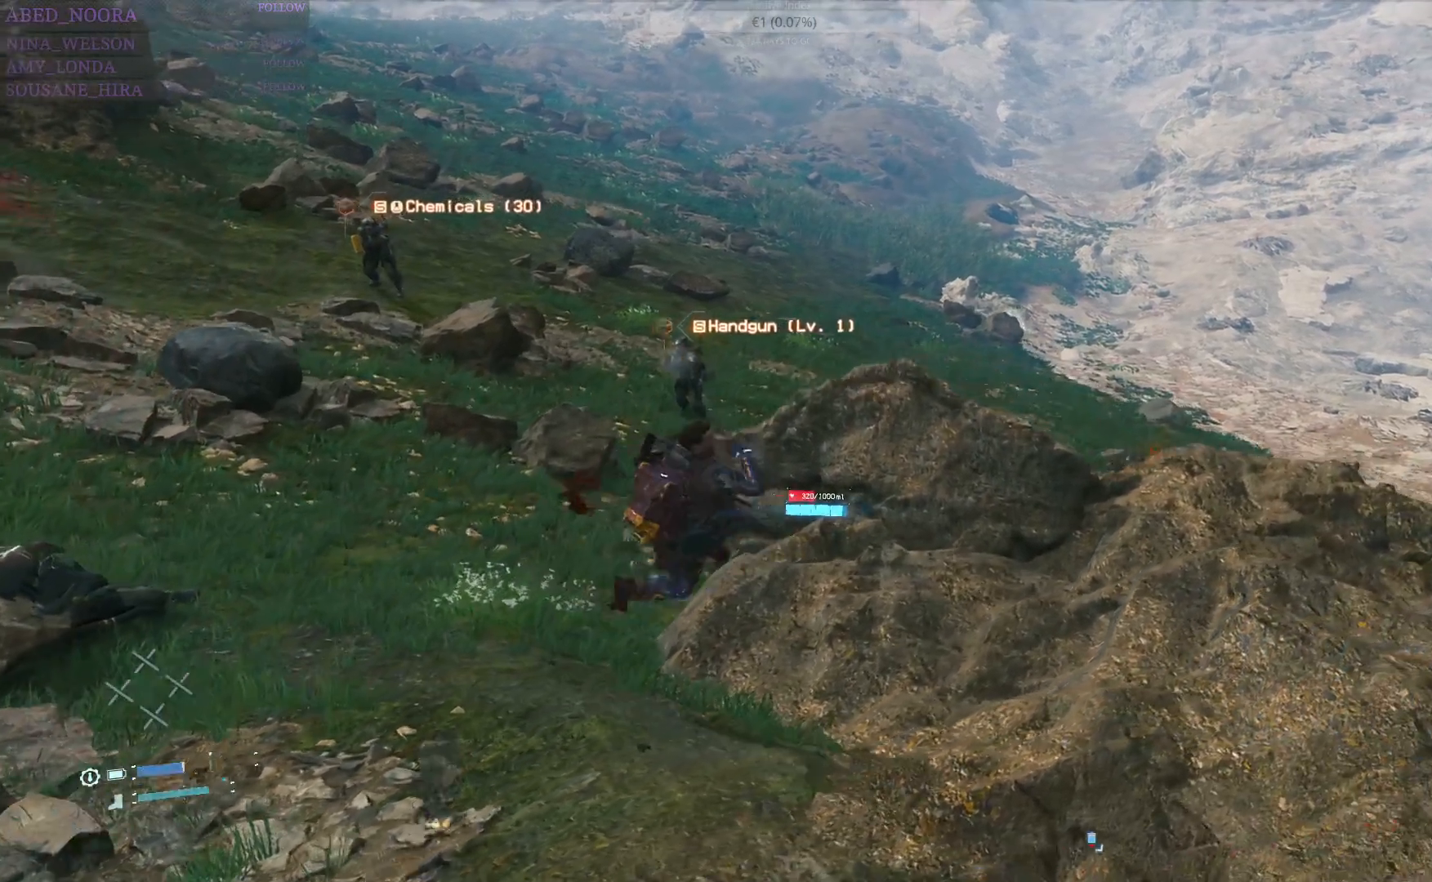
{"buttons": [], "left_stick": "center", "right_stick": "center", "events": [[383, "left_stick", "center"], [400, "CIRCLE", "down"], [483, "CIRCLE", "up"]]}
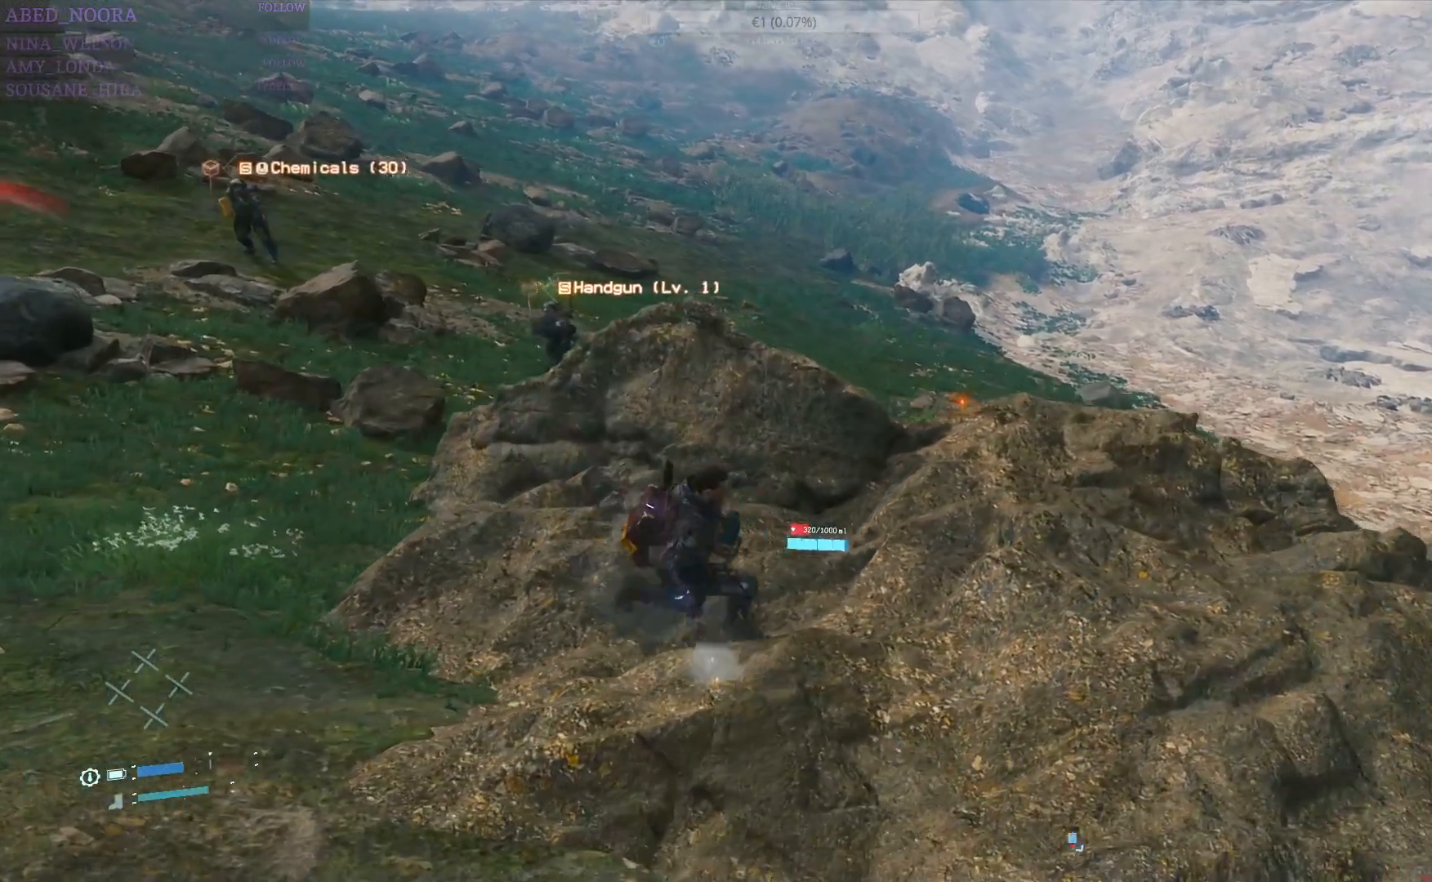
{"buttons": [], "left_stick": "down-right", "right_stick": "center", "events": [[233, "left_stick", "down-right"]]}
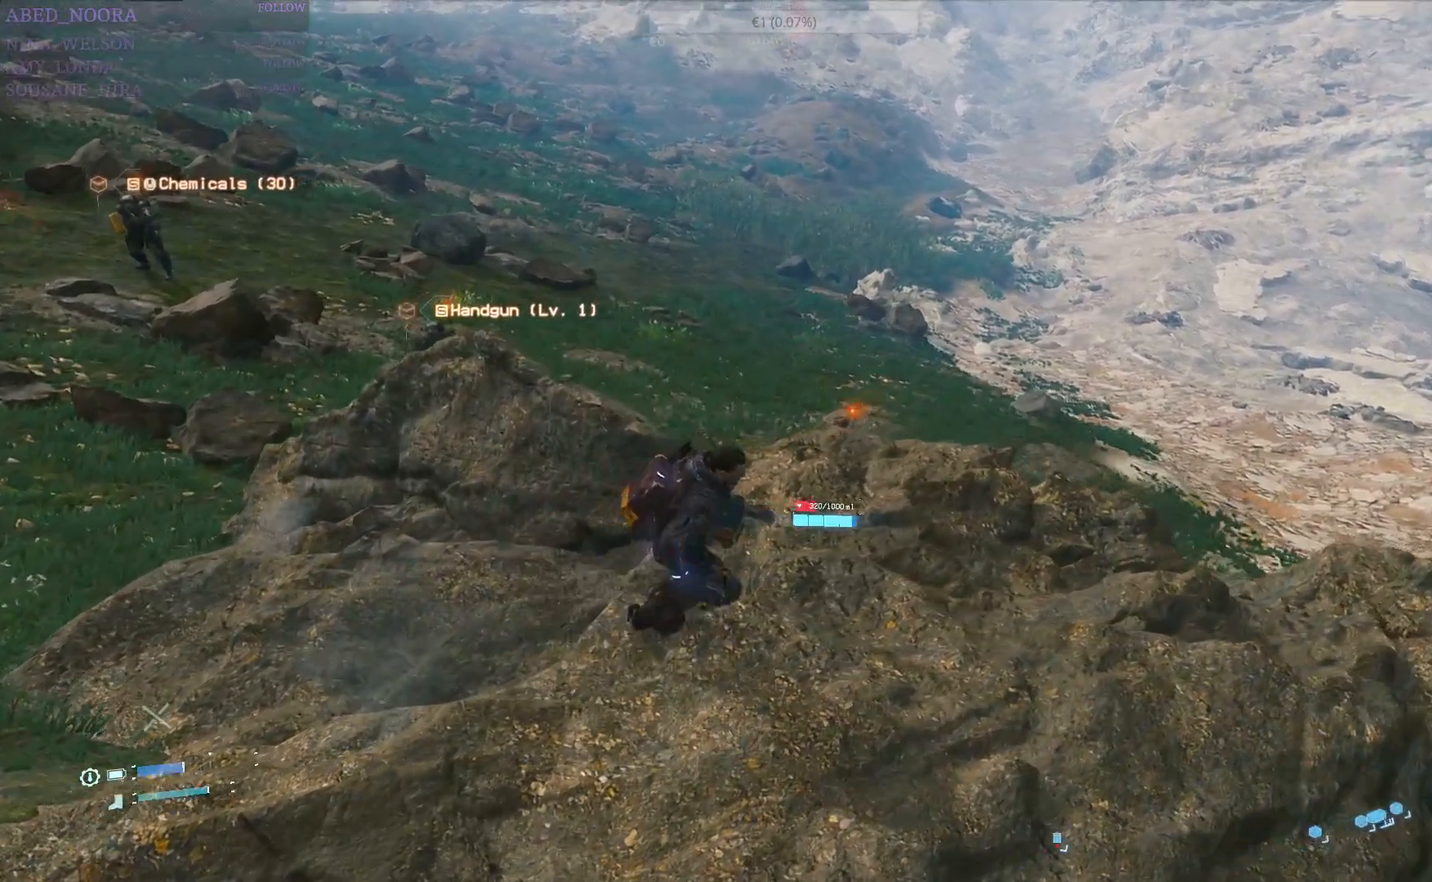
{"buttons": [], "left_stick": "down", "right_stick": "center", "events": [[150, "CIRCLE", "down"], [183, "left_stick", "down"], [250, "CIRCLE", "up"]]}
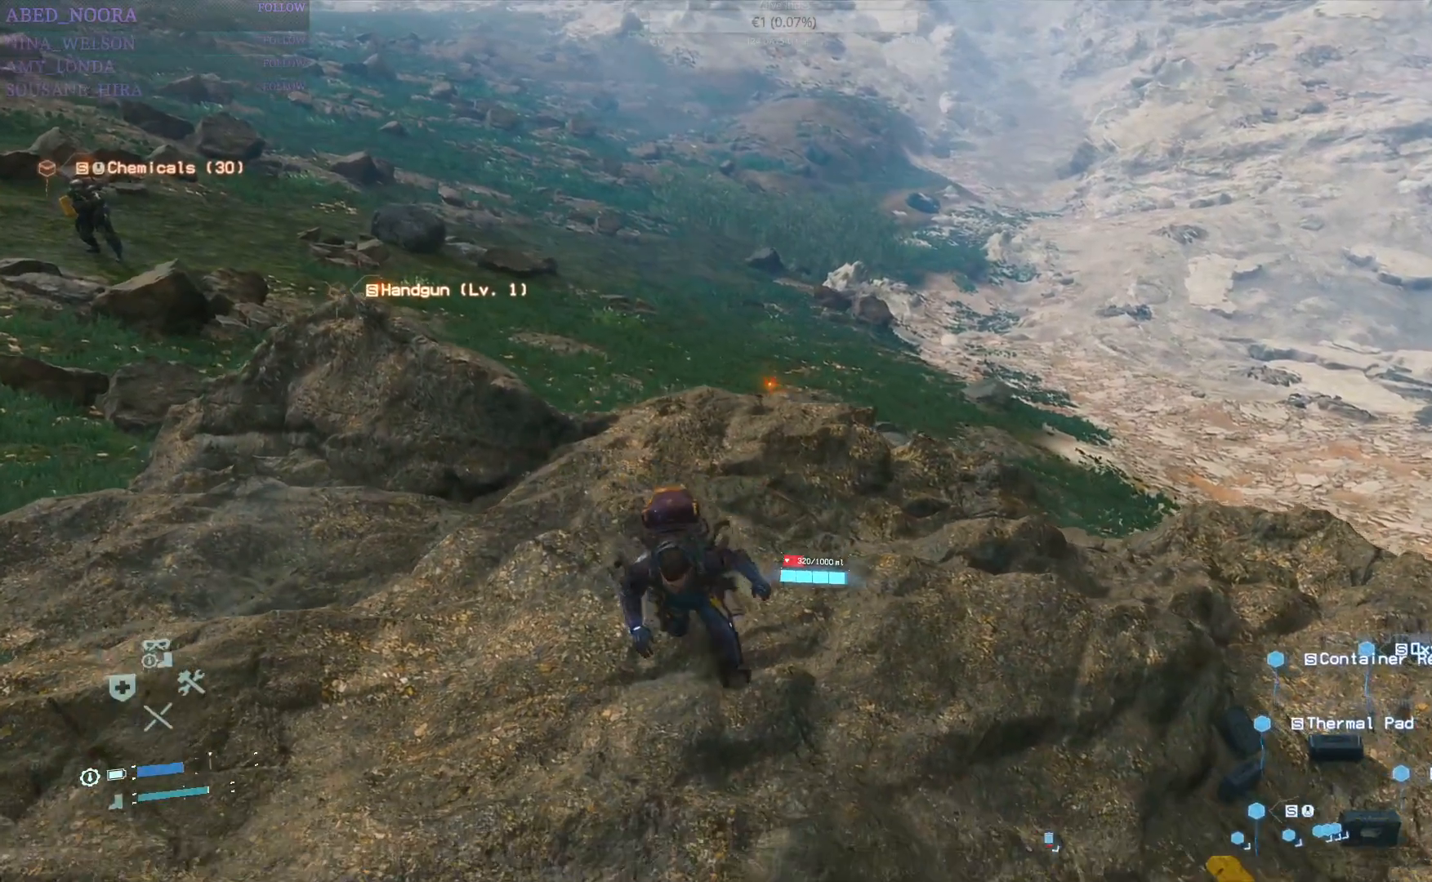
{"buttons": ["DPAD_UP"], "left_stick": "center", "right_stick": "center", "events": [[50, "left_stick", "center"], [167, "DPAD_UP", "down"]]}
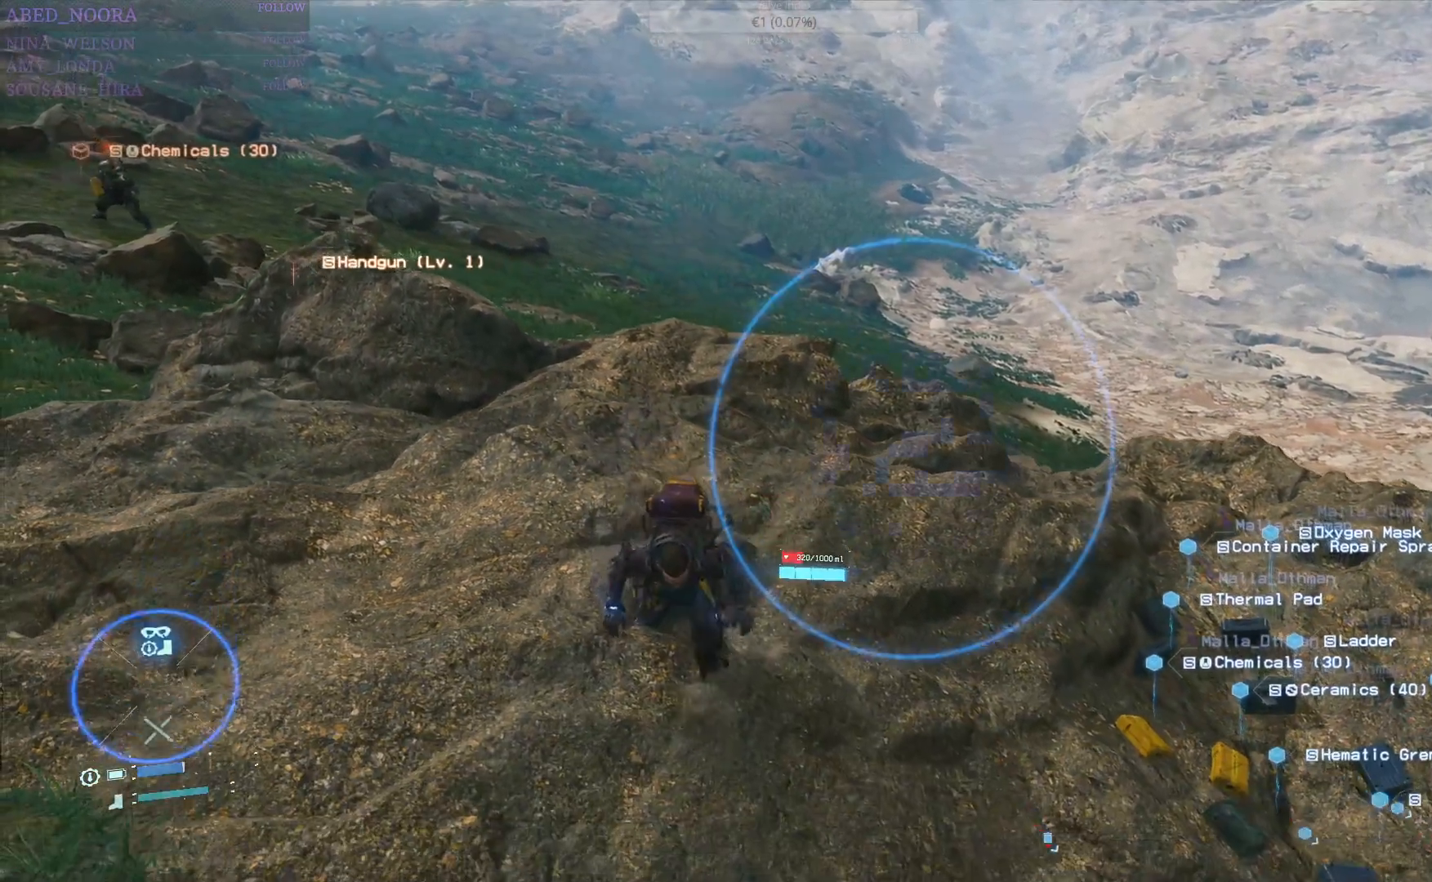
{"buttons": ["DPAD_UP"], "left_stick": "center", "right_stick": "center", "events": []}
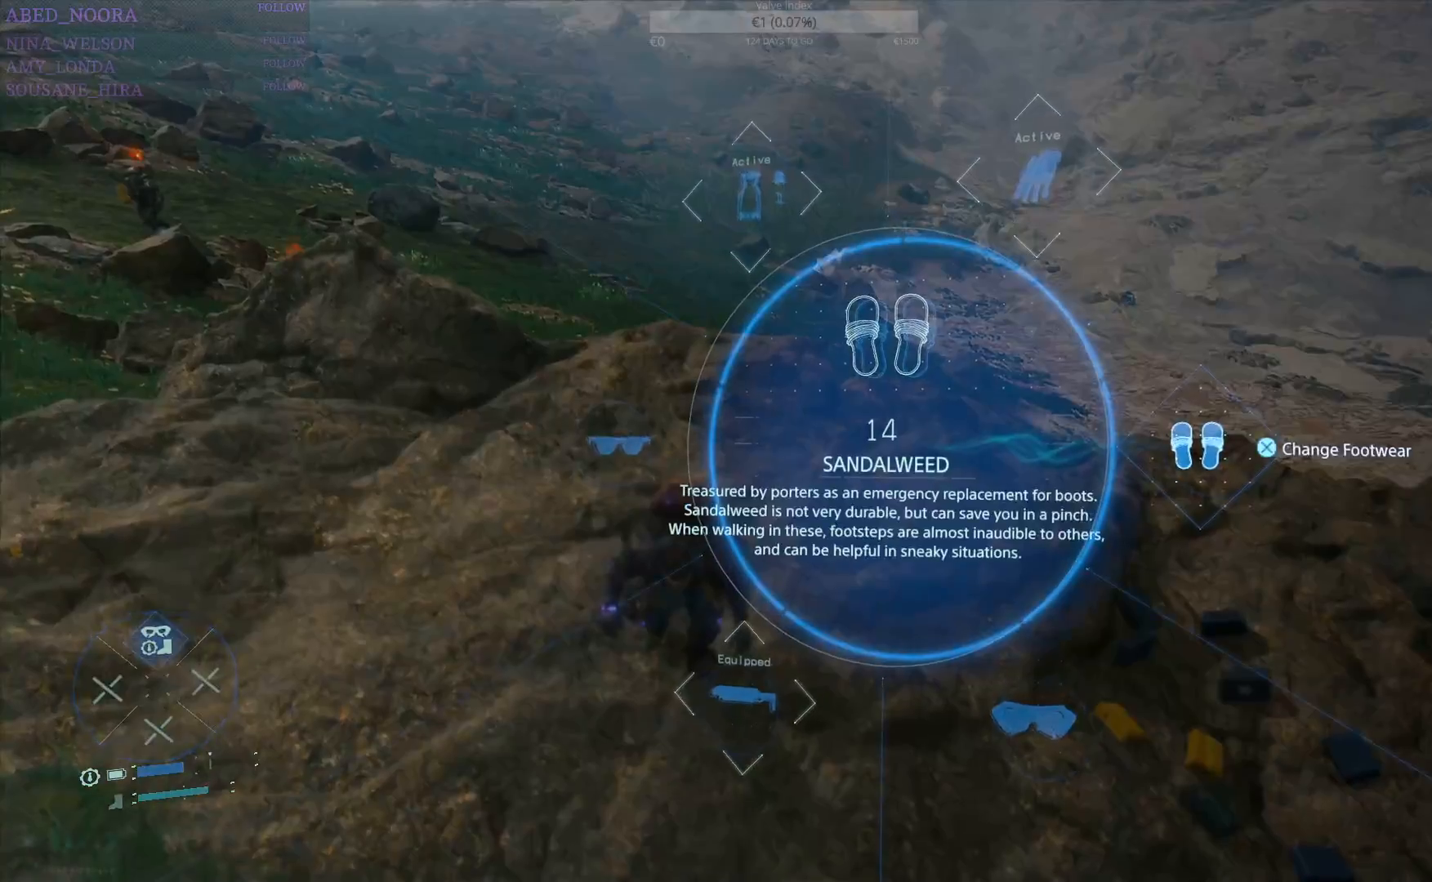
{"buttons": [], "left_stick": "center", "right_stick": "center", "events": [[467, "DPAD_UP", "up"]]}
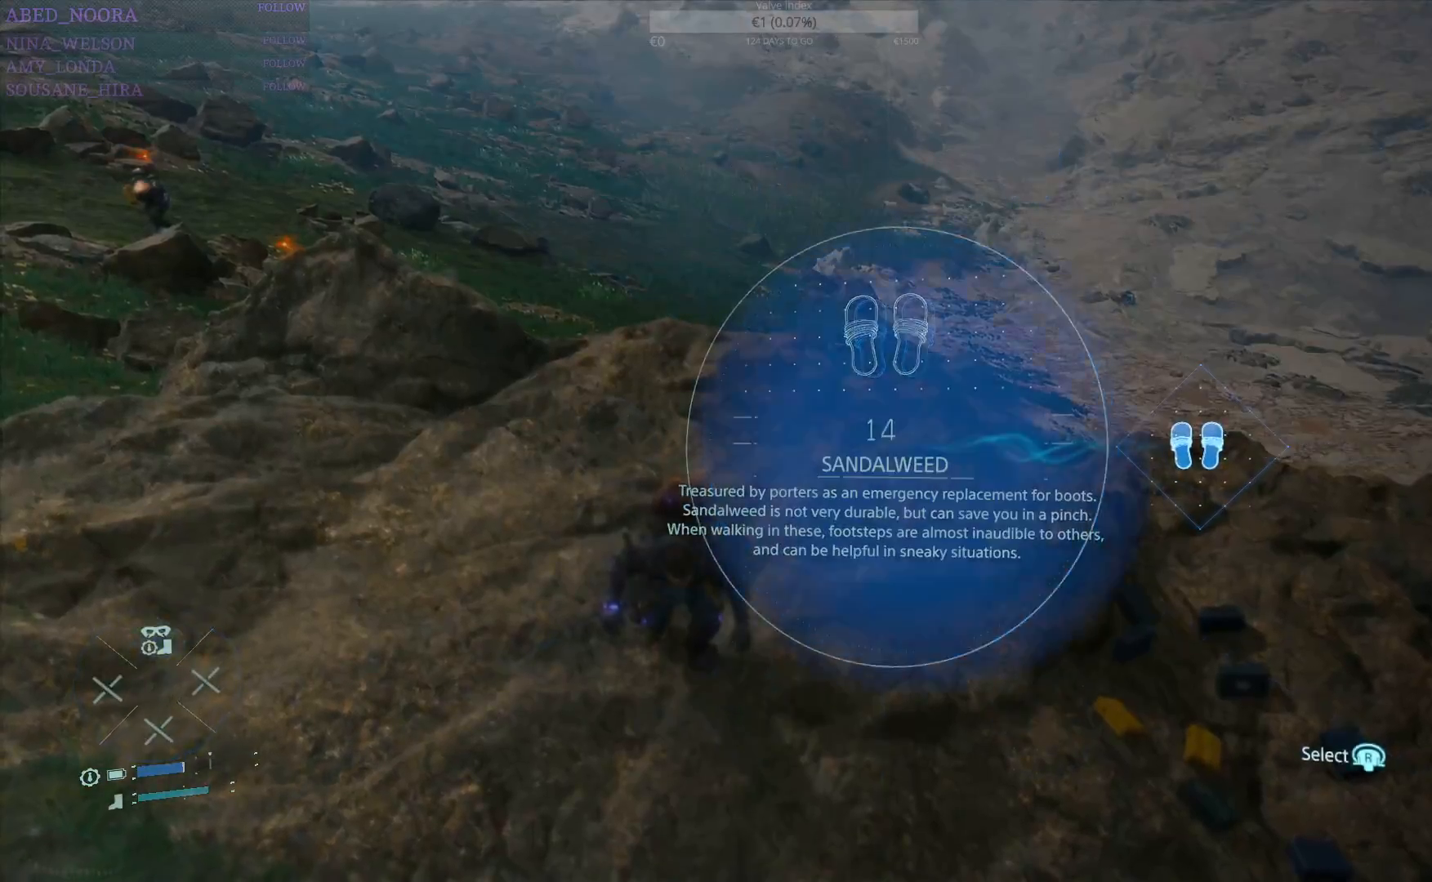
{"buttons": ["DPAD_LEFT"], "left_stick": "center", "right_stick": "center", "events": [[117, "DPAD_LEFT", "down"]]}
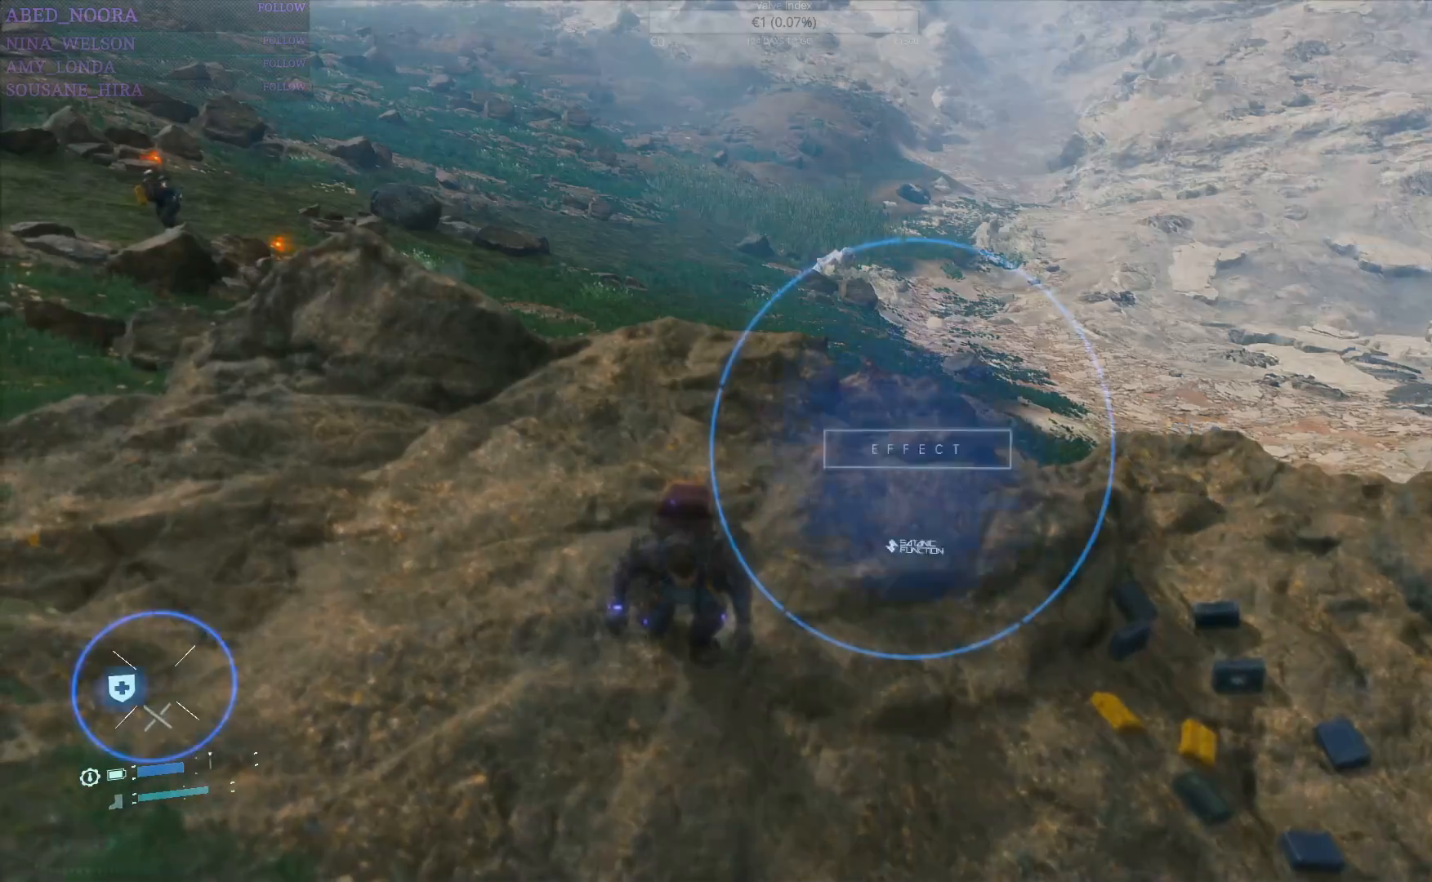
{"buttons": ["DPAD_LEFT"], "left_stick": "center", "right_stick": "center", "events": []}
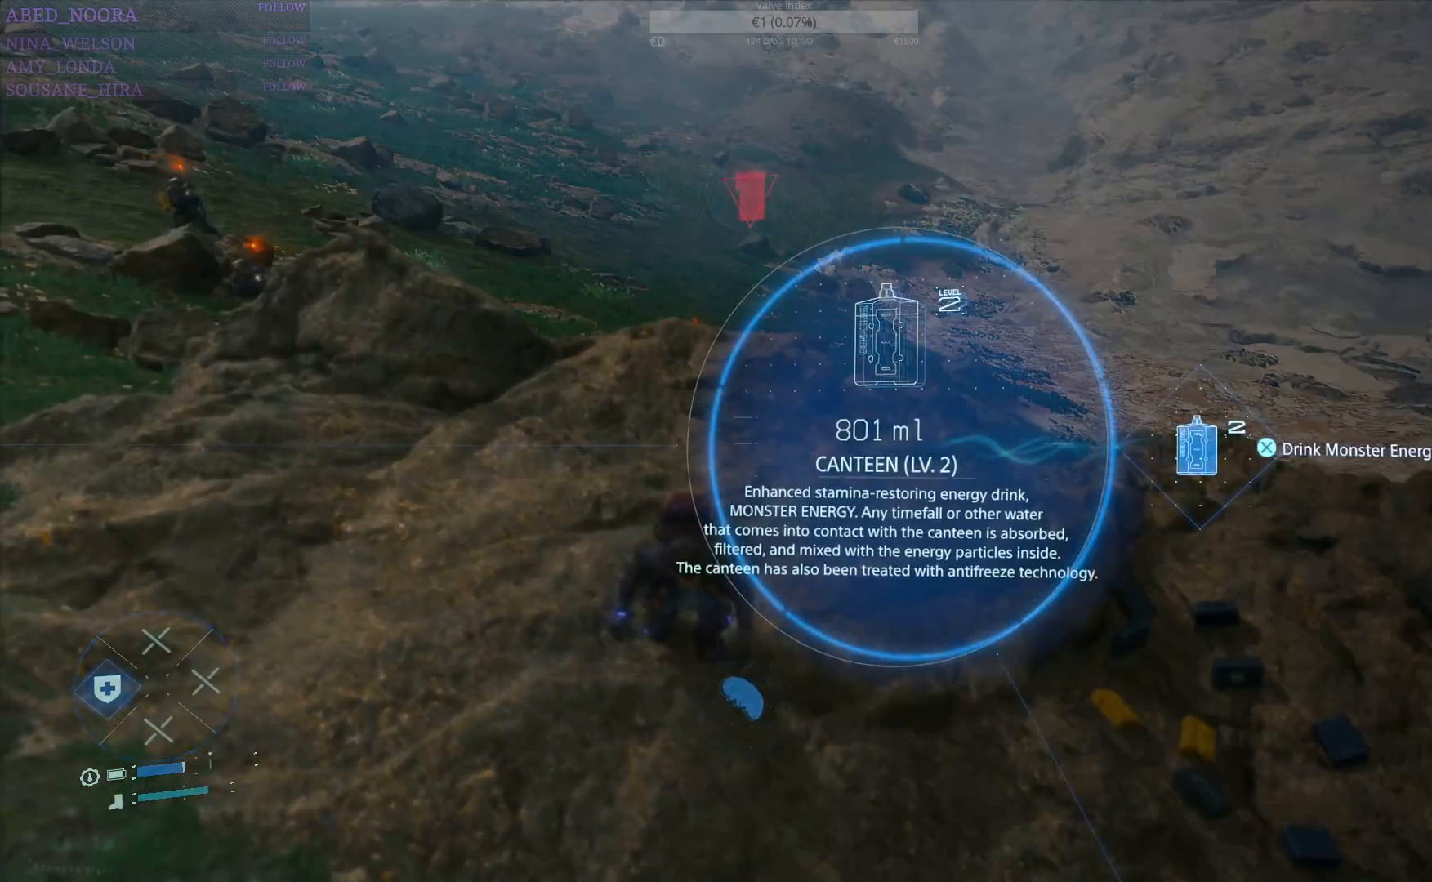
{"buttons": ["DPAD_LEFT"], "left_stick": "center", "right_stick": "center", "events": [[233, "right_stick", "up-left"], [367, "right_stick", "center"]]}
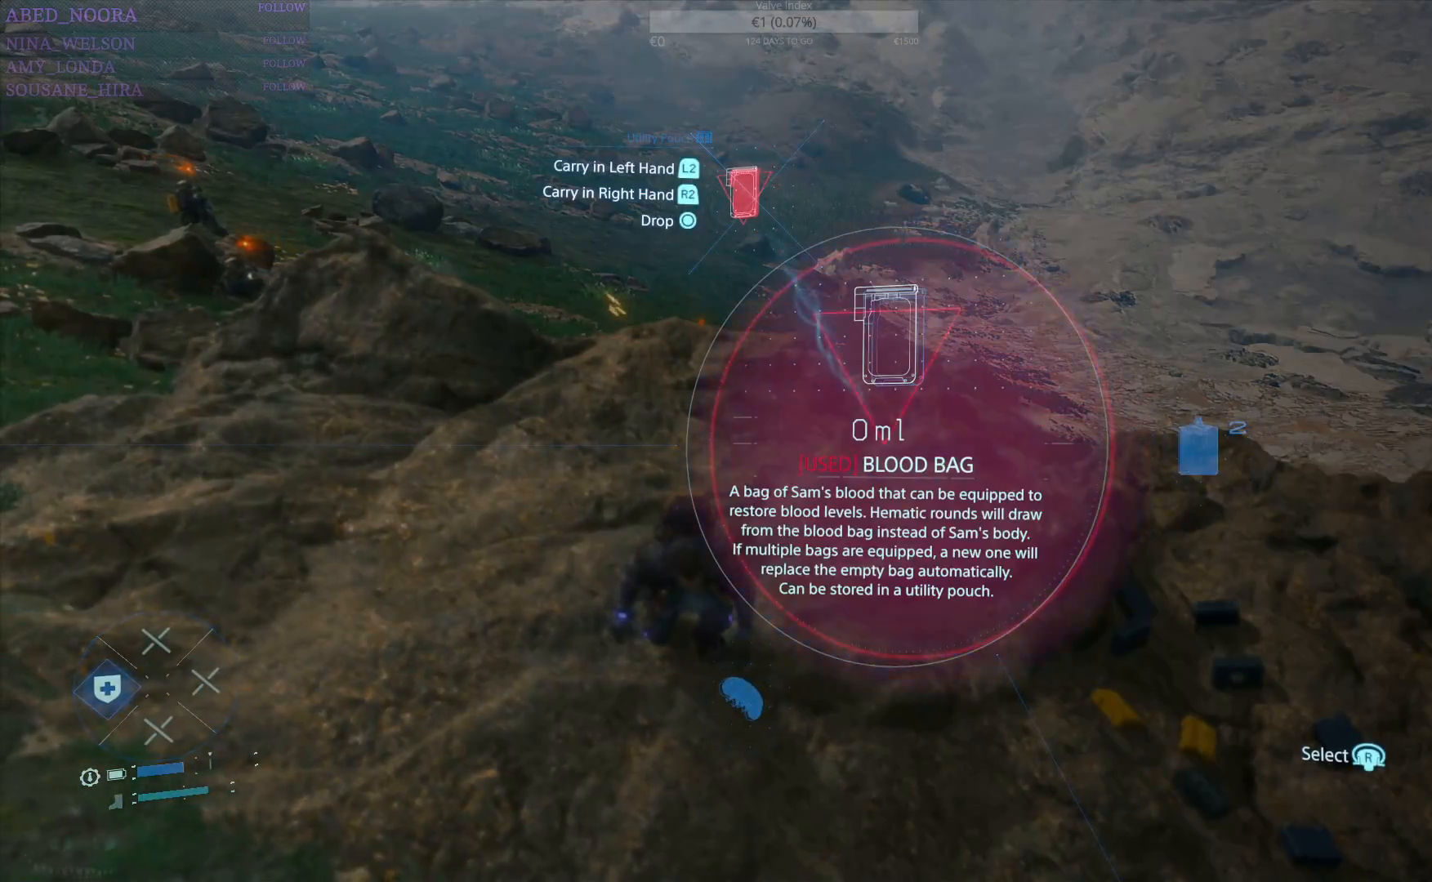
{"buttons": ["DPAD_LEFT"], "left_stick": "center", "right_stick": "center", "events": []}
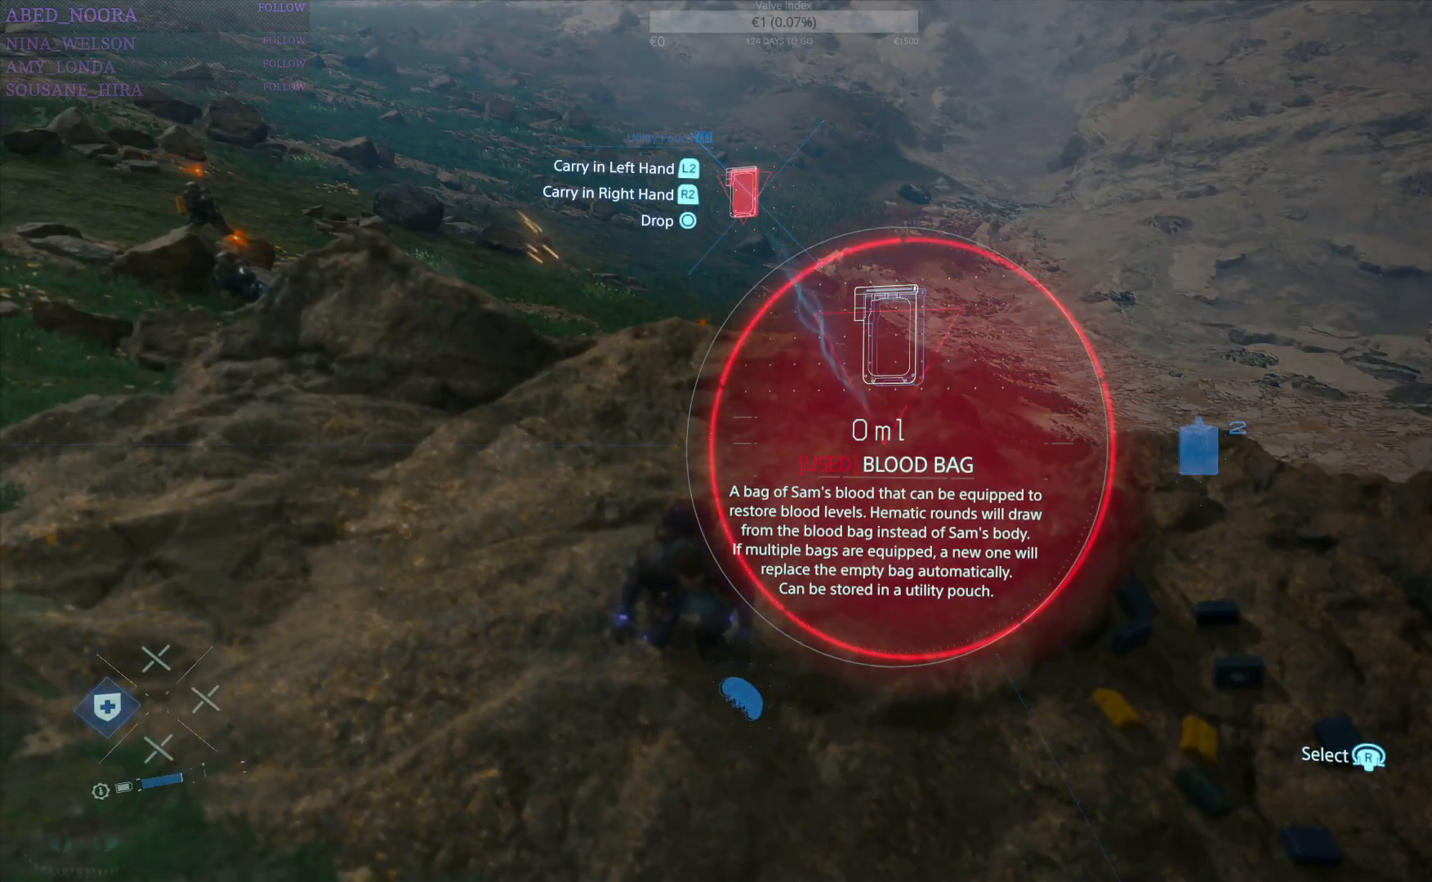
{"buttons": ["DPAD_LEFT"], "left_stick": "center", "right_stick": "center", "events": []}
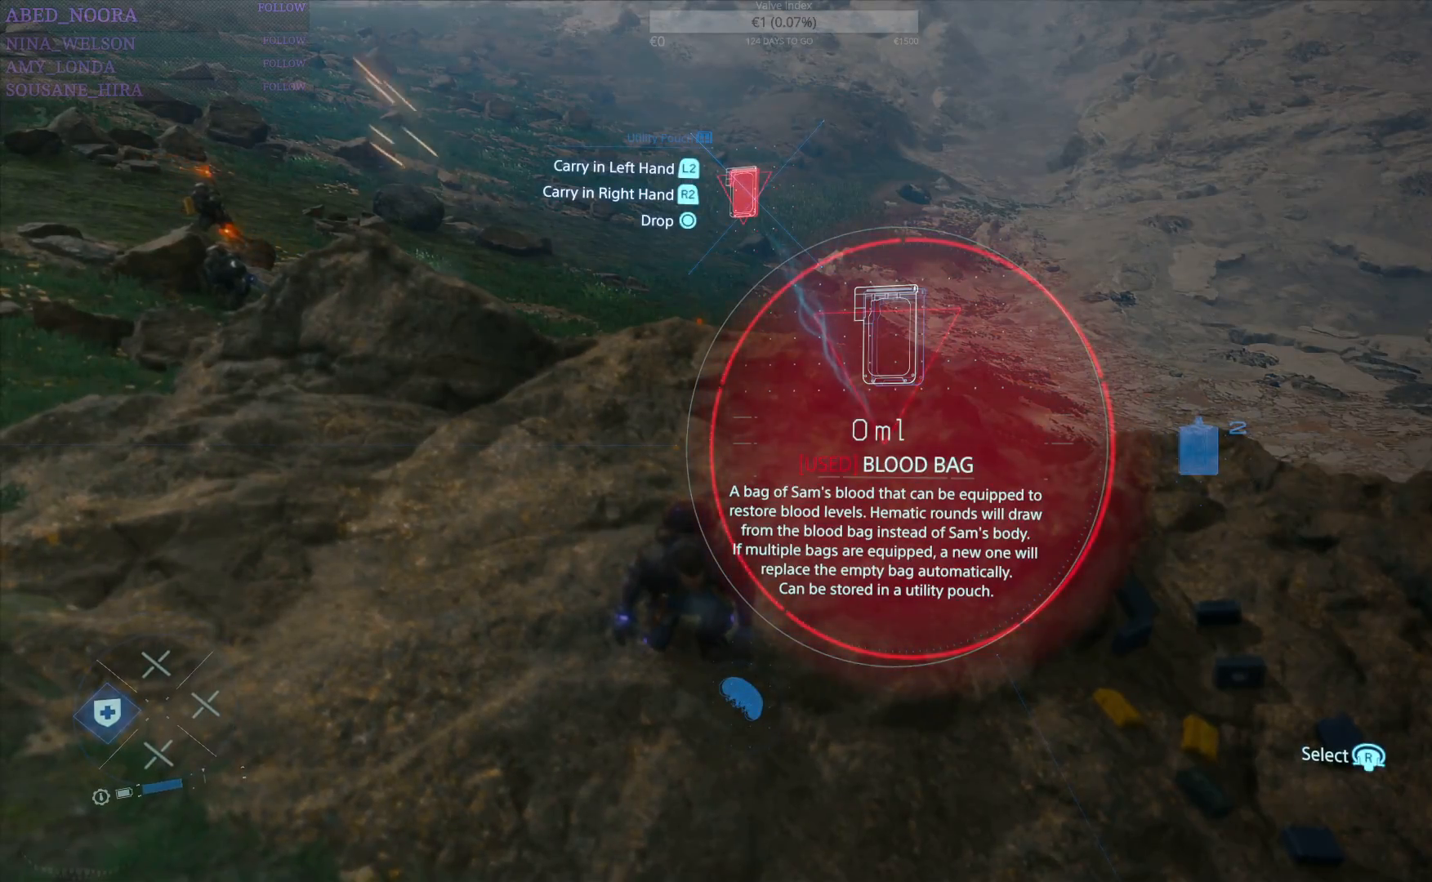
{"buttons": ["DPAD_LEFT"], "left_stick": "center", "right_stick": "center", "events": []}
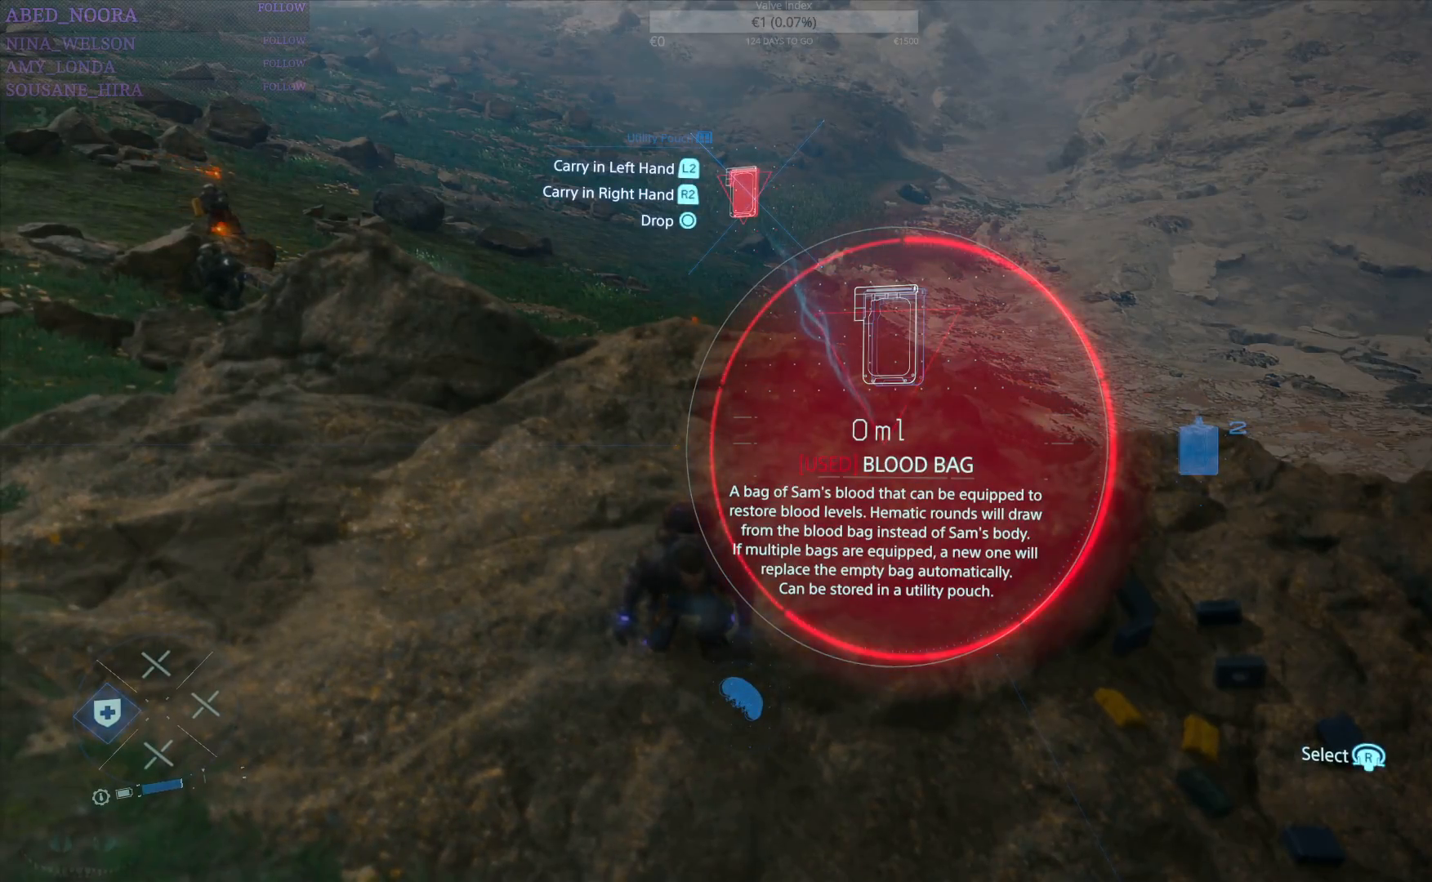
{"buttons": ["DPAD_LEFT"], "left_stick": "center", "right_stick": "center", "events": [[333, "CIRCLE", "down"], [450, "CIRCLE", "up"]]}
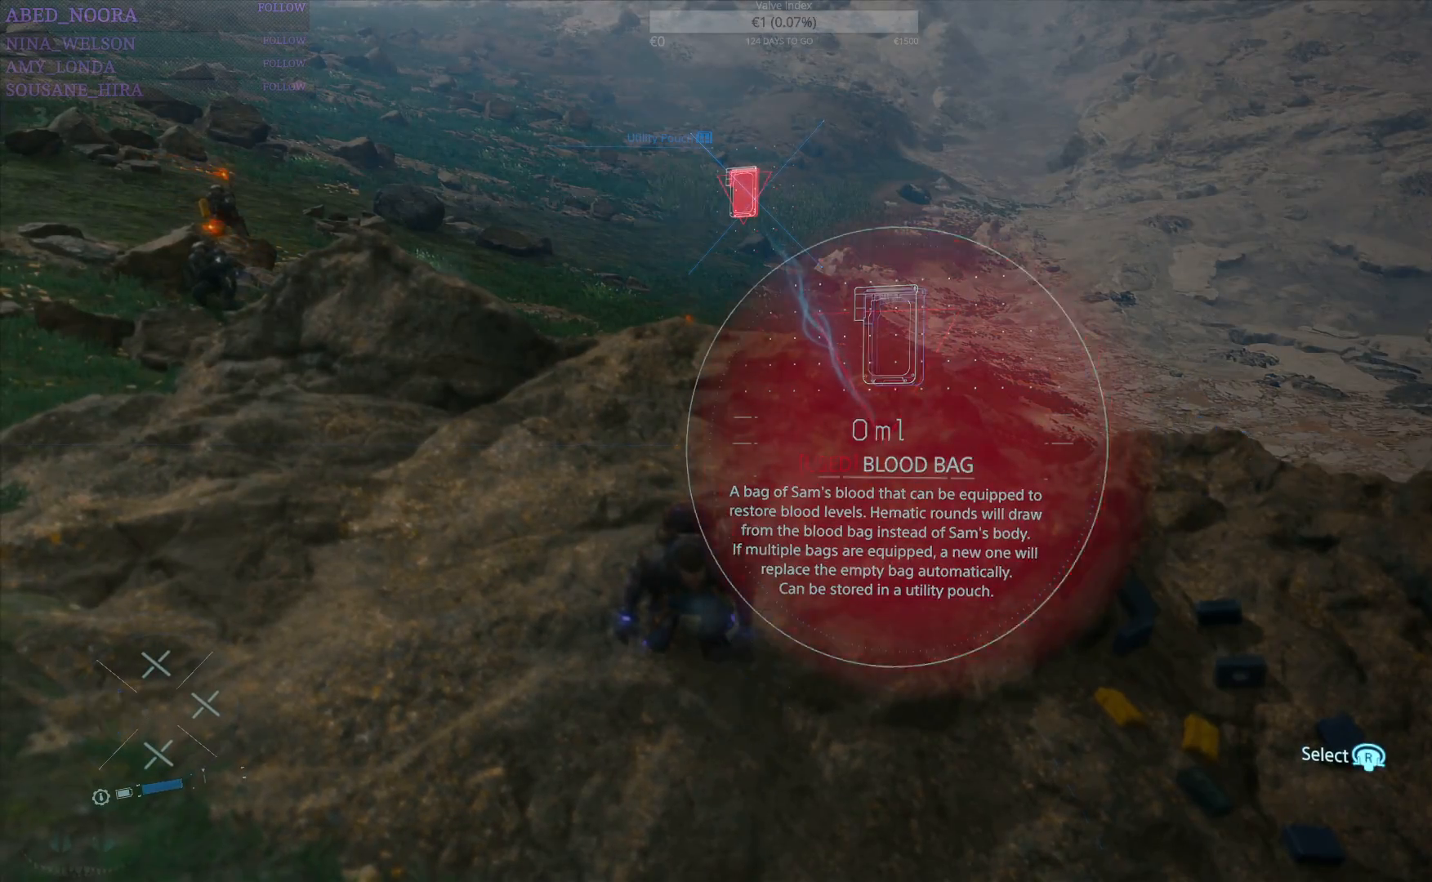
{"buttons": ["DPAD_LEFT"], "left_stick": "center", "right_stick": "left", "events": [[333, "right_stick", "left"]]}
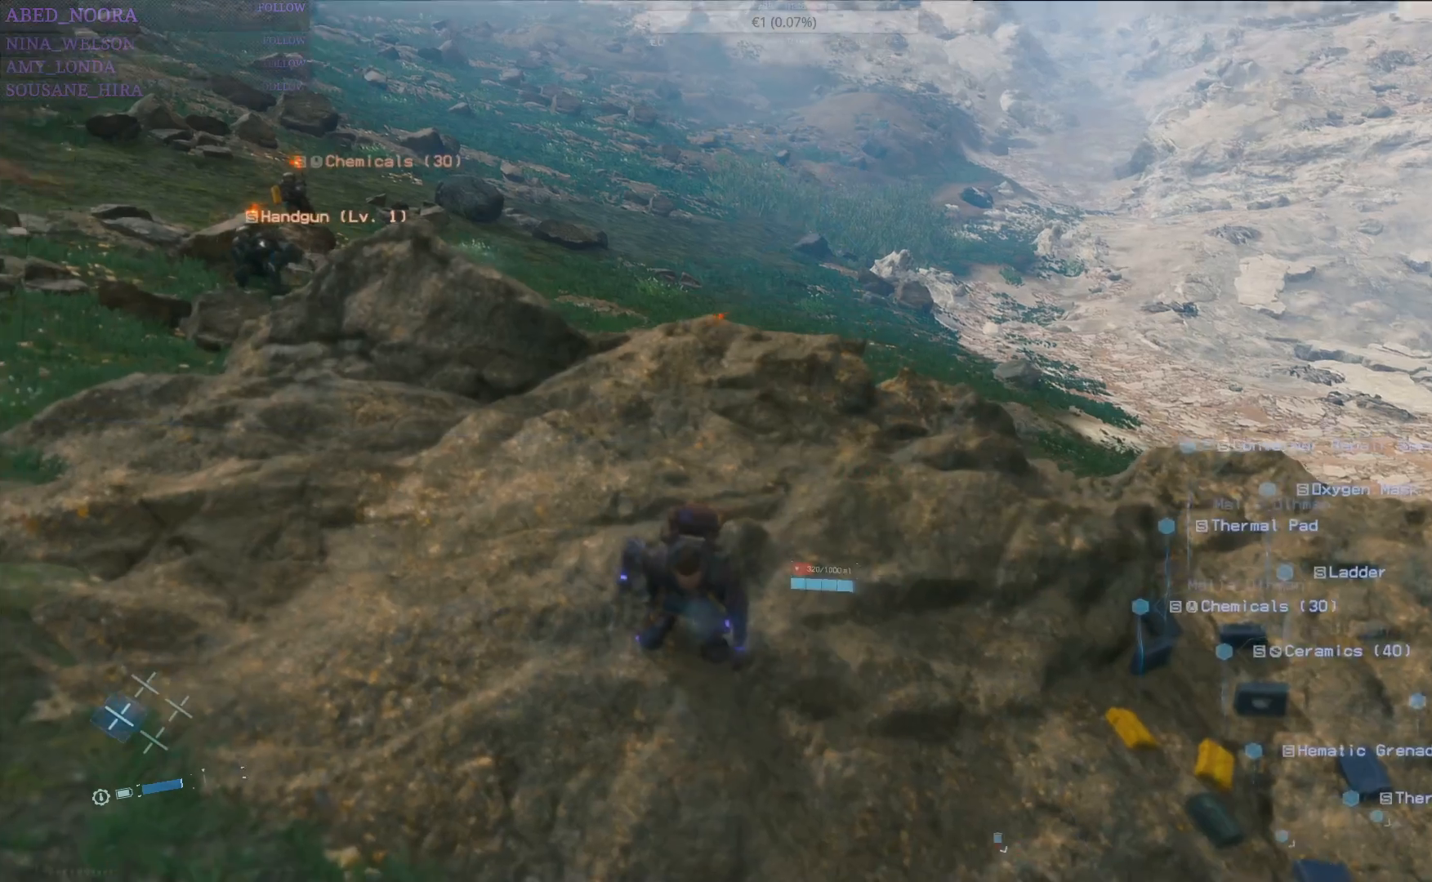
{"buttons": [], "left_stick": "center", "right_stick": "center", "events": [[33, "DPAD_LEFT", "up"], [267, "right_stick", "center"]]}
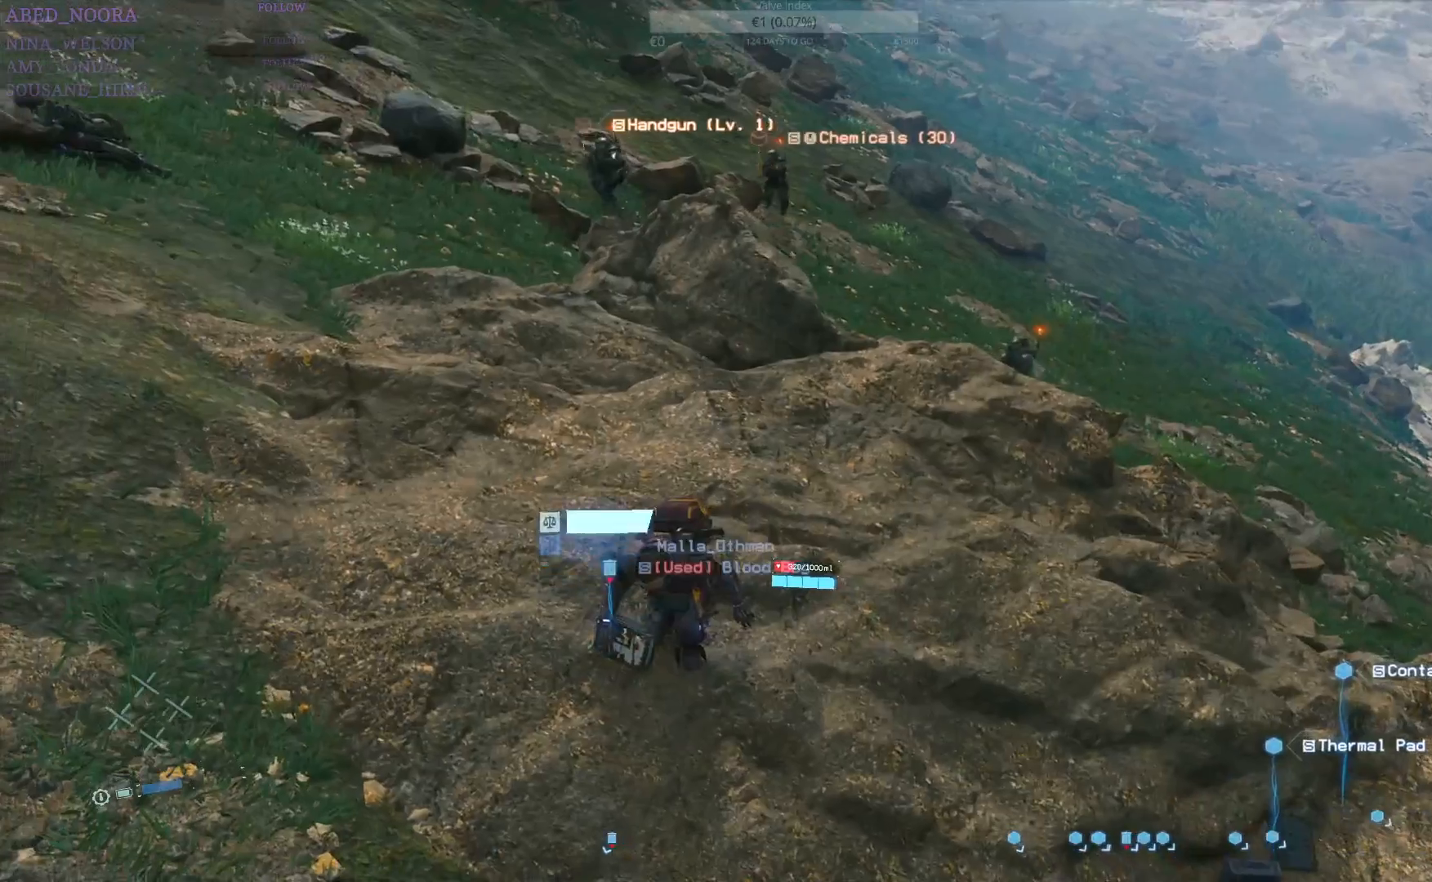
{"buttons": ["R2"], "left_stick": "down", "right_stick": "center", "events": [[217, "left_stick", "down"], [300, "R2", "down"]]}
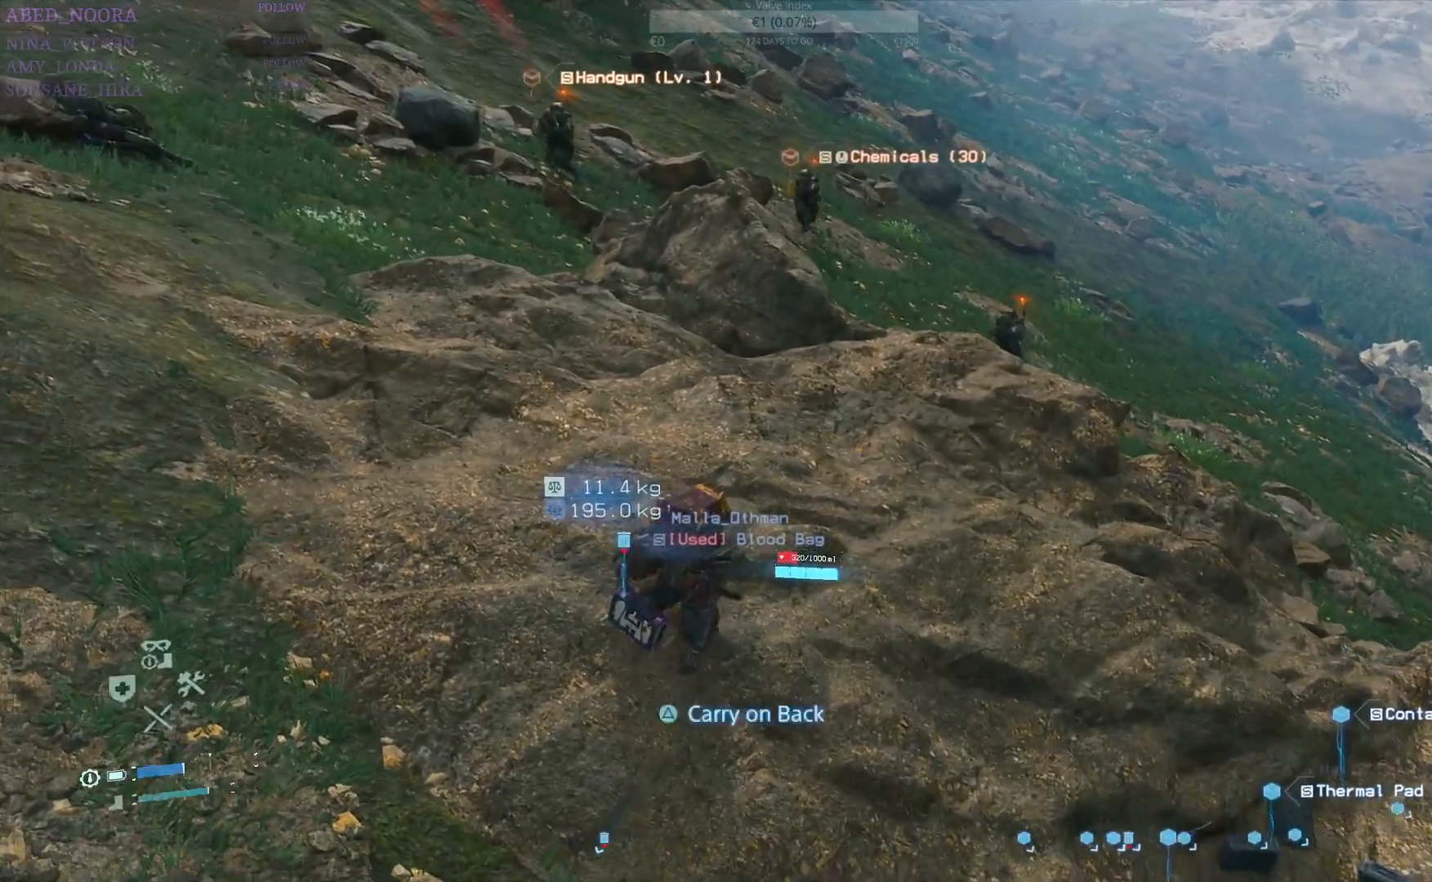
{"buttons": ["R2"], "left_stick": "left", "right_stick": "up", "events": [[133, "left_stick", "down-left"], [300, "right_stick", "up-left"], [333, "left_stick", "left"], [483, "right_stick", "up"]]}
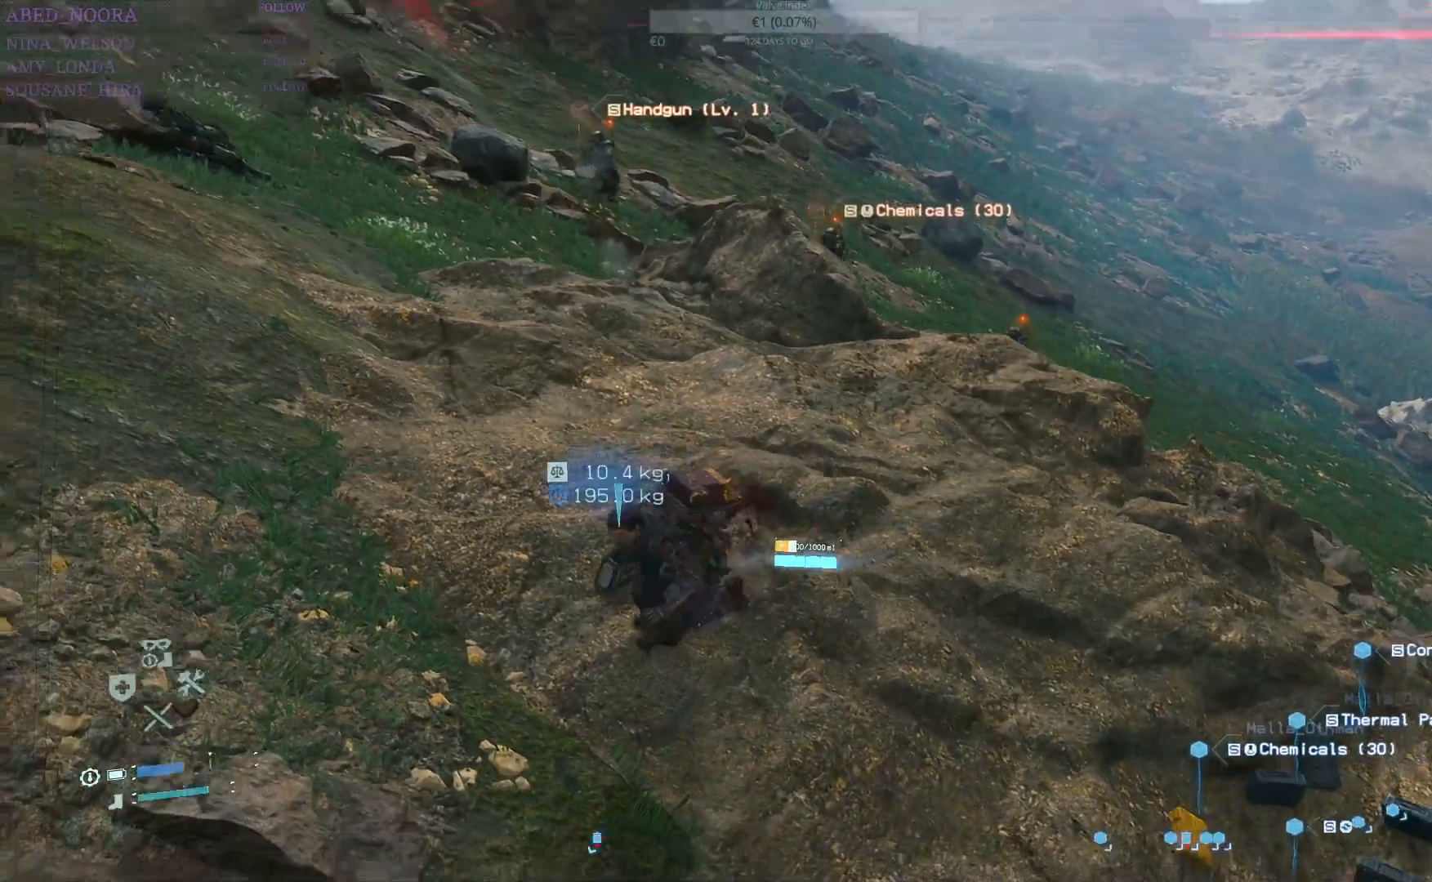
{"buttons": [], "left_stick": "up", "right_stick": "center", "events": [[83, "right_stick", "center"], [150, "CIRCLE", "down"], [267, "left_stick", "up"], [283, "CIRCLE", "up"], [383, "SQUARE", "down"], [483, "R2", "up"], [483, "SQUARE", "up"]]}
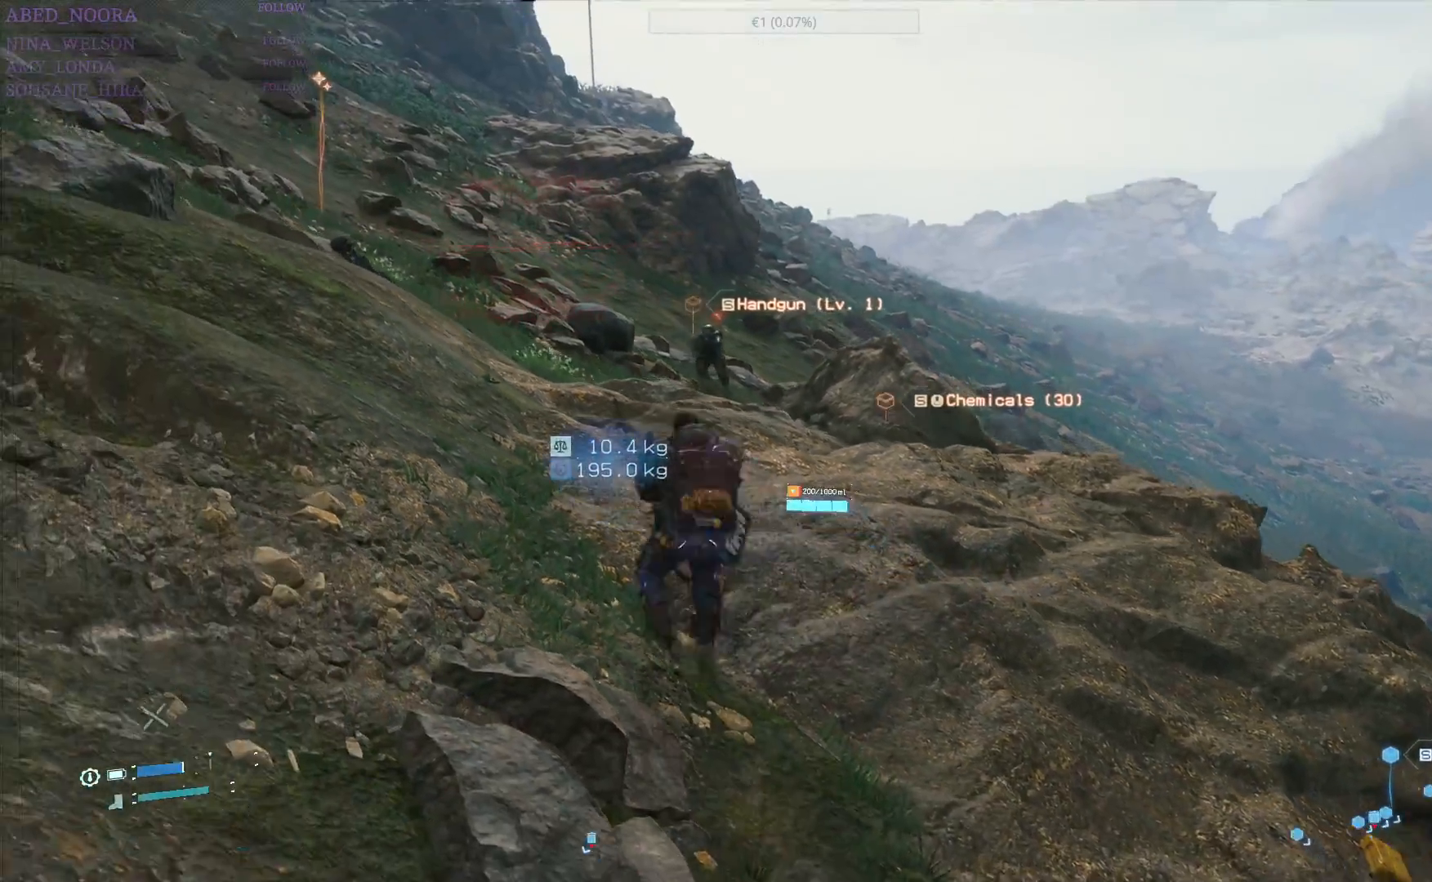
{"buttons": ["SQUARE", "R2"], "left_stick": "up", "right_stick": "center", "events": [[50, "SQUARE", "down"], [83, "R2", "down"], [150, "R2", "up"], [150, "SQUARE", "up"], [200, "R2", "down"], [200, "SQUARE", "down"], [300, "R2", "up"], [300, "SQUARE", "up"], [333, "SQUARE", "down"], [350, "R2", "down"], [433, "R2", "up"], [433, "SQUARE", "up"], [483, "R2", "down"], [483, "SQUARE", "down"]]}
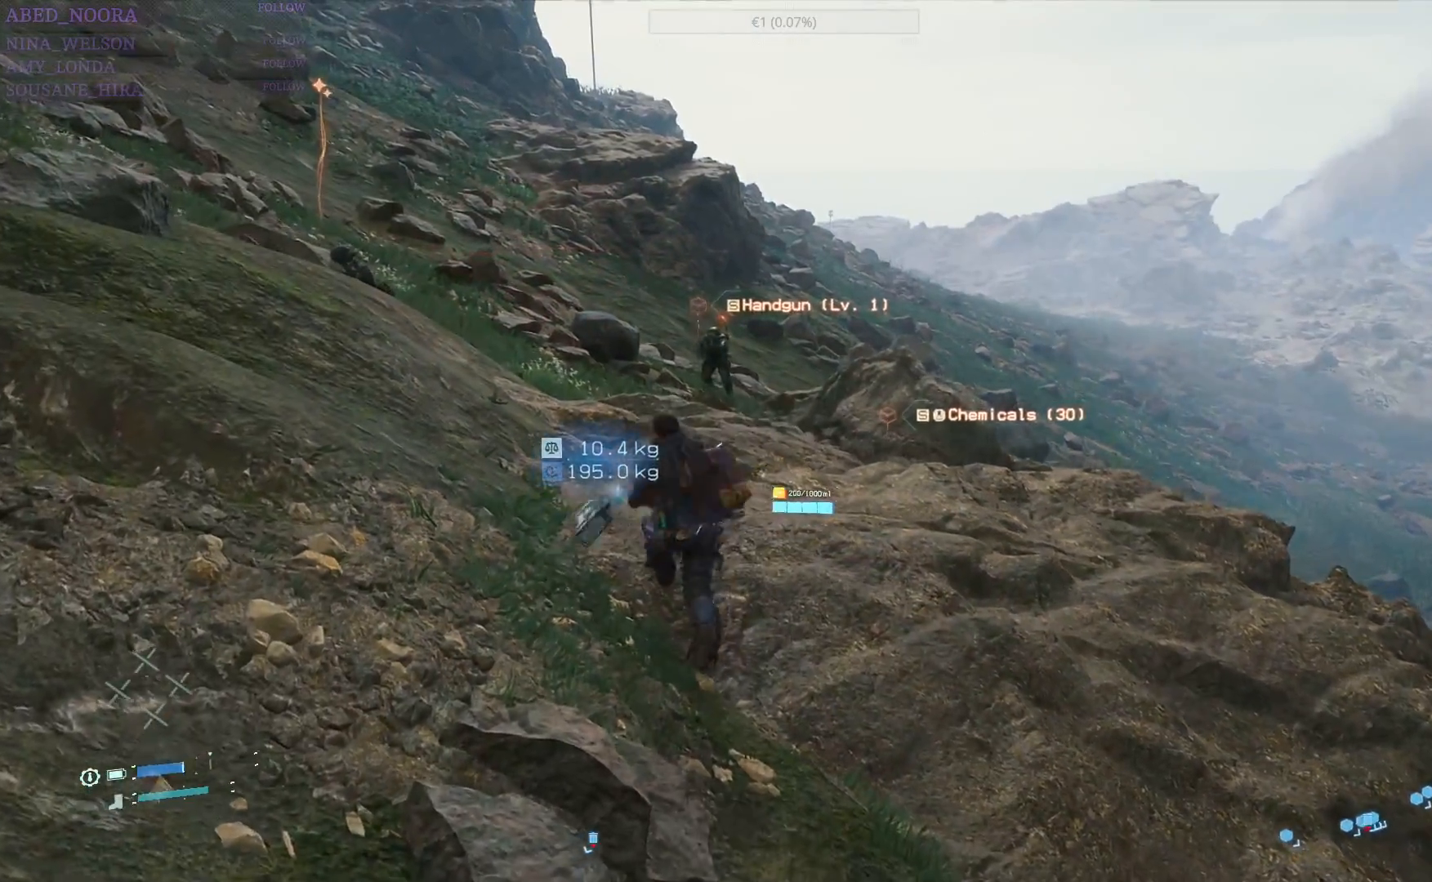
{"buttons": ["SQUARE"], "left_stick": "up", "right_stick": "center", "events": [[50, "R2", "up"], [50, "SQUARE", "up"], [200, "SQUARE", "down"], [267, "SQUARE", "up"], [433, "SQUARE", "down"]]}
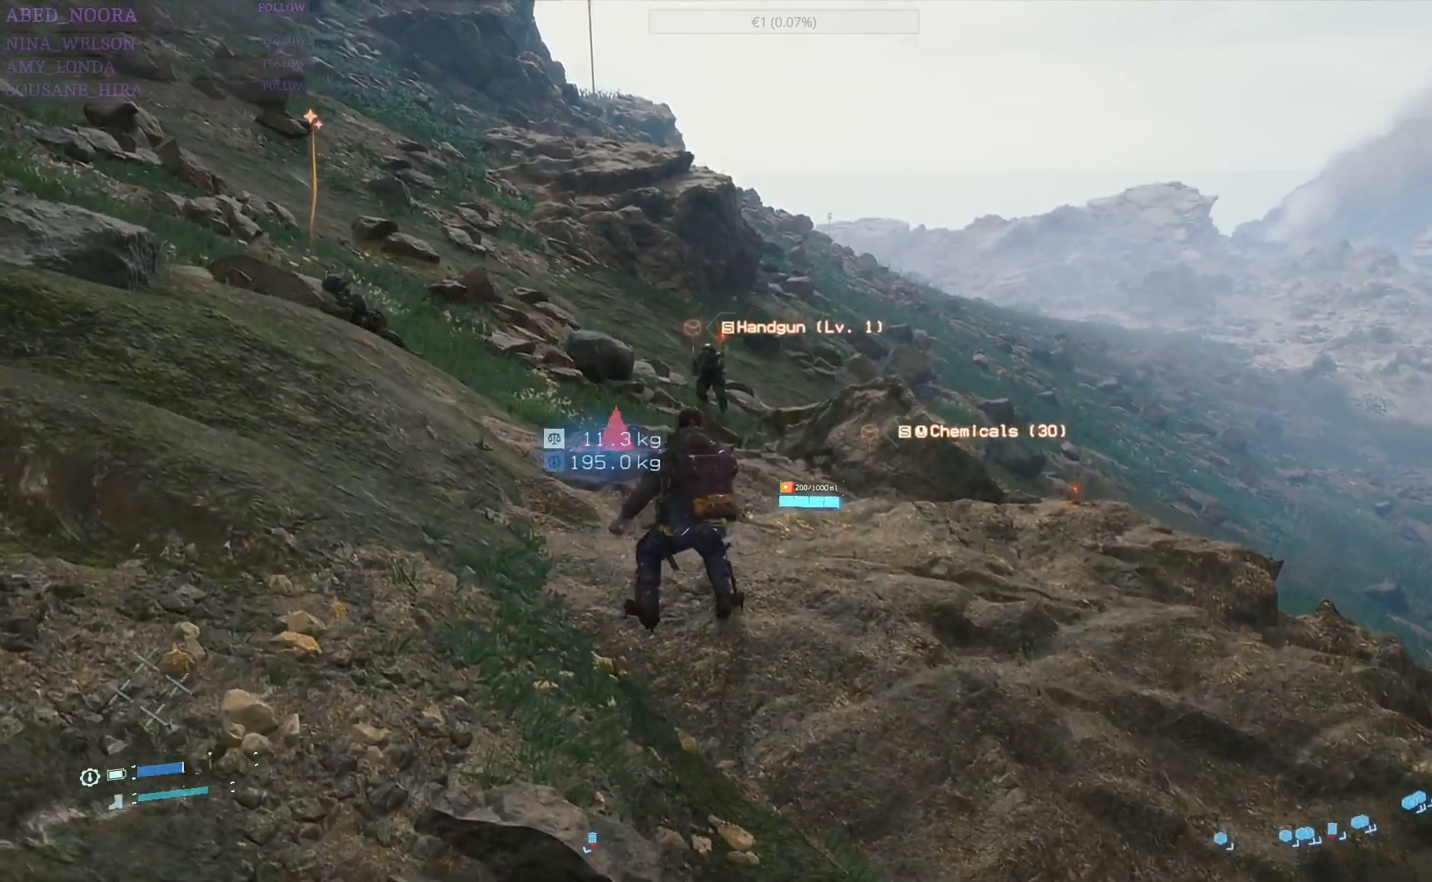
{"buttons": ["SQUARE", "R2"], "left_stick": "up", "right_stick": "center", "events": [[50, "R2", "down"], [133, "R2", "up"], [150, "SQUARE", "up"], [233, "R2", "down"], [250, "SQUARE", "down"], [300, "R2", "up"], [317, "SQUARE", "up"], [367, "SQUARE", "down"], [450, "SQUARE", "up"], [483, "R2", "down"], [500, "SQUARE", "down"]]}
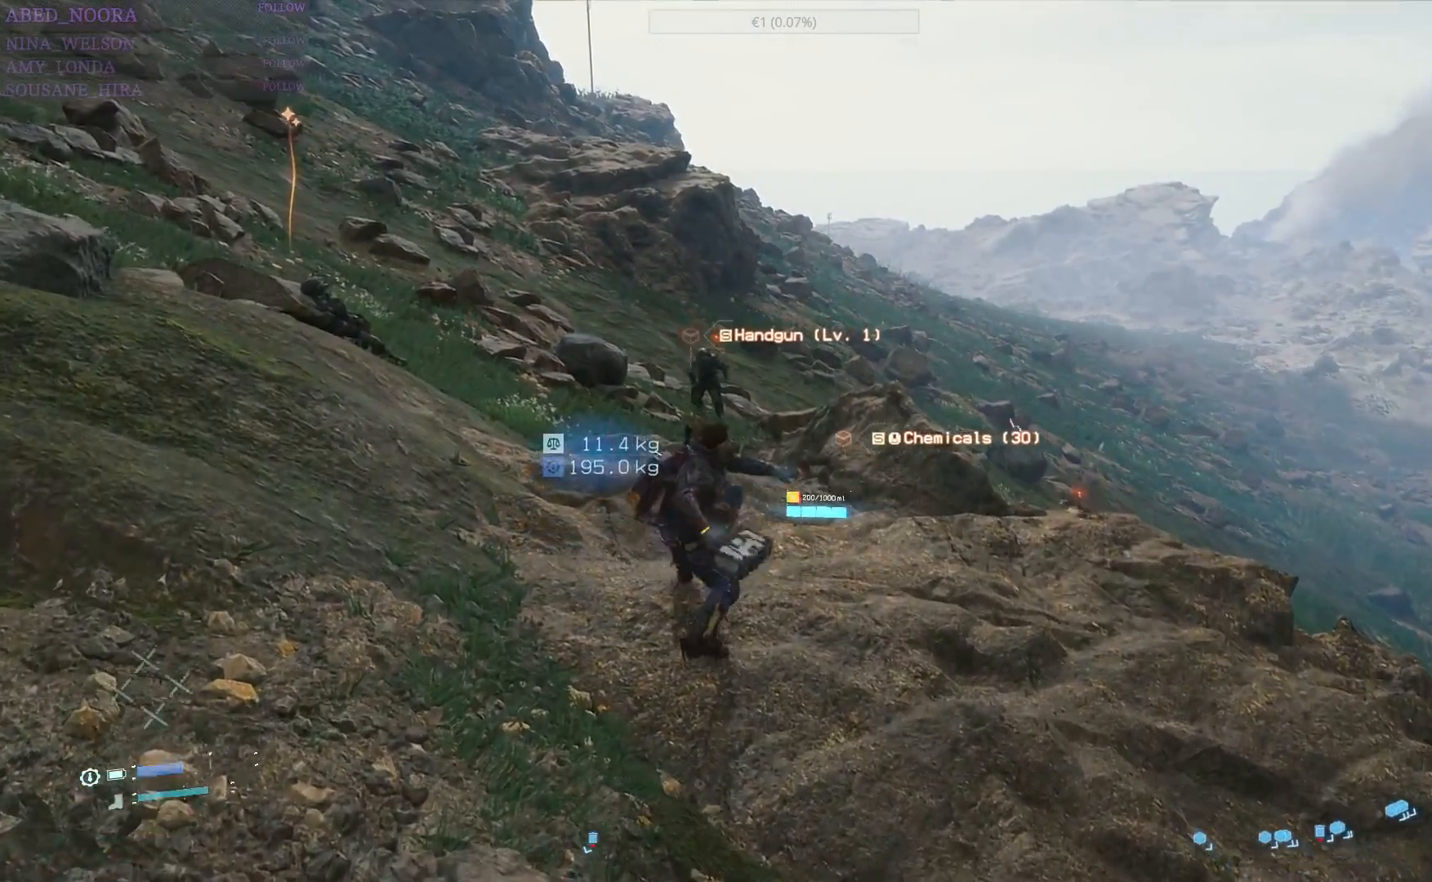
{"buttons": [], "left_stick": "center", "right_stick": "center", "events": [[67, "R2", "up"], [83, "SQUARE", "up"], [117, "R2", "down"], [133, "SQUARE", "down"], [200, "SQUARE", "up"], [217, "R2", "up"], [383, "left_stick", "center"]]}
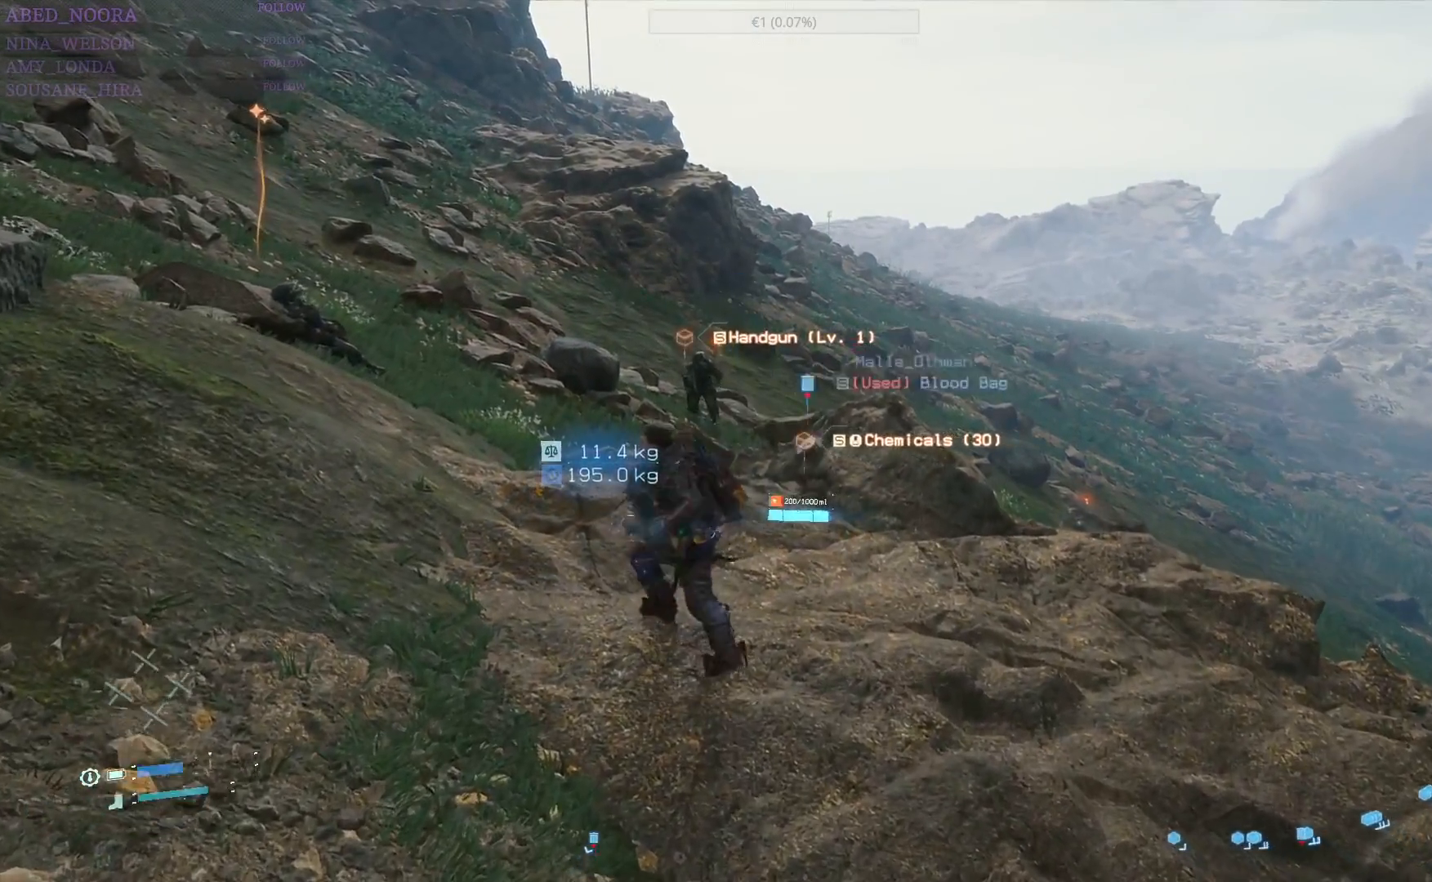
{"buttons": [], "left_stick": "down", "right_stick": "right", "events": [[300, "left_stick", "down"], [417, "right_stick", "right"]]}
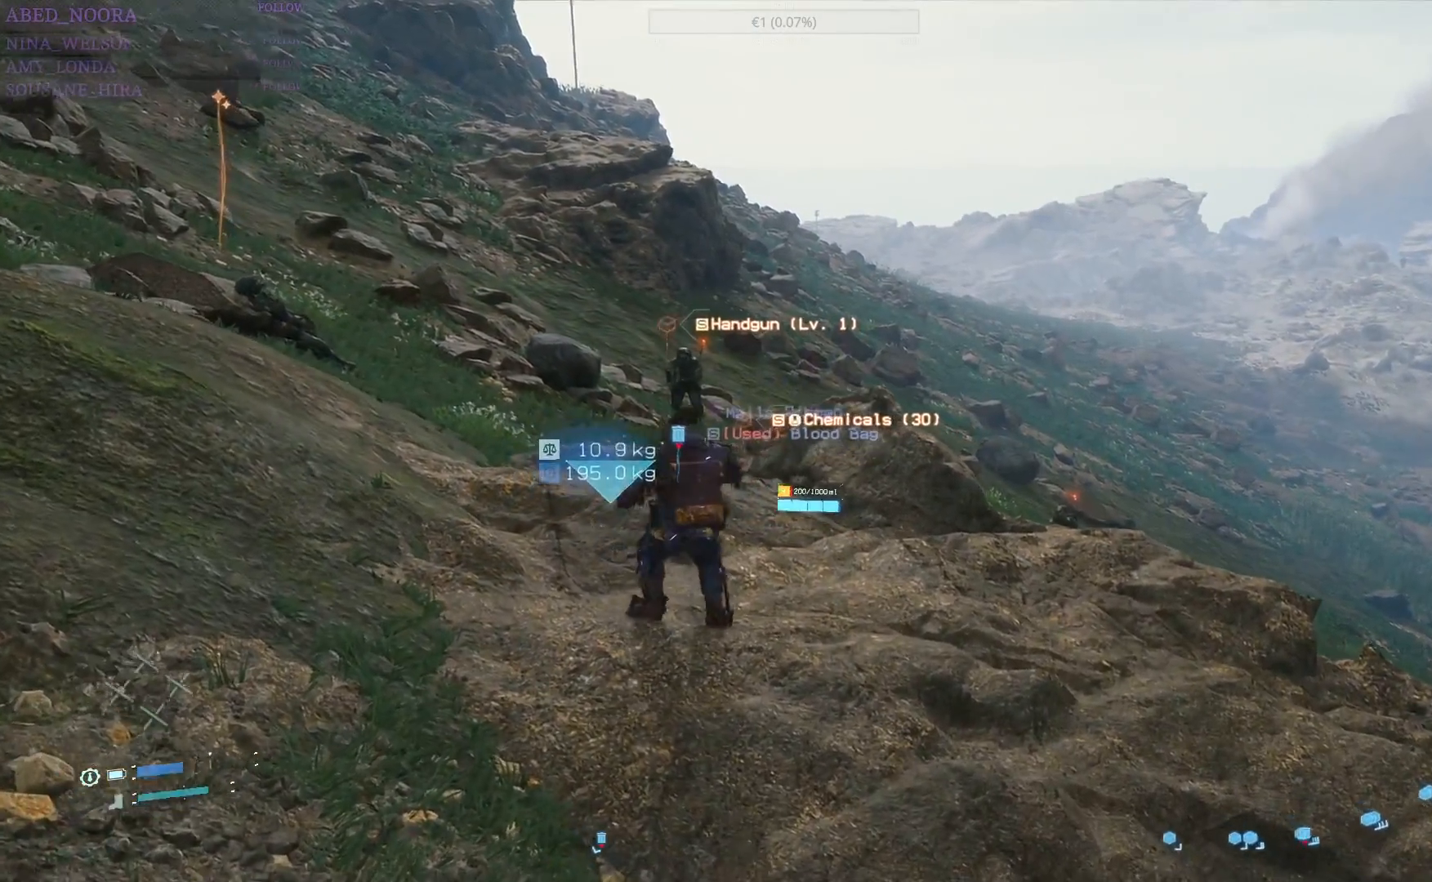
{"buttons": [], "left_stick": "right", "right_stick": "right", "events": [[67, "left_stick", "down-right"], [467, "left_stick", "right"]]}